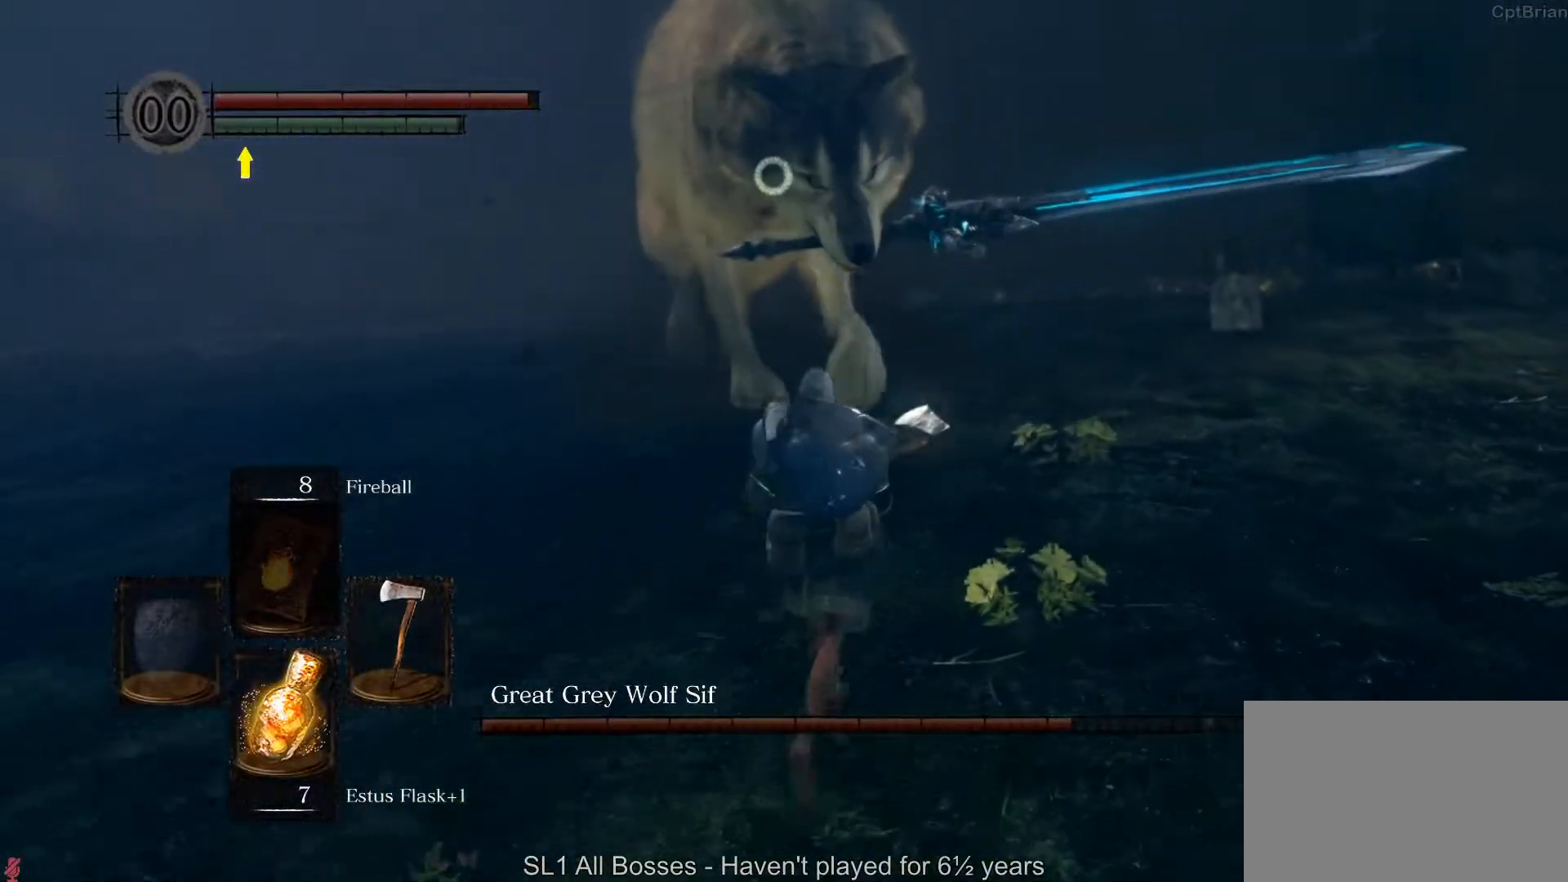
Gameplay with a controller (Xbox layout); each line is a JSON object with the inputs held at the frame after it (dt_ms = milliseconds from this image to that frame). "button_events" lists button changes between this image and that frame as [ms after this image, input, new state], when the widget could be followed in between (sticks are given only as held states). Not read: SHARE.
{"dt_ms": 500, "buttons": [], "left_stick": "up", "right_stick": "center", "button_events": []}
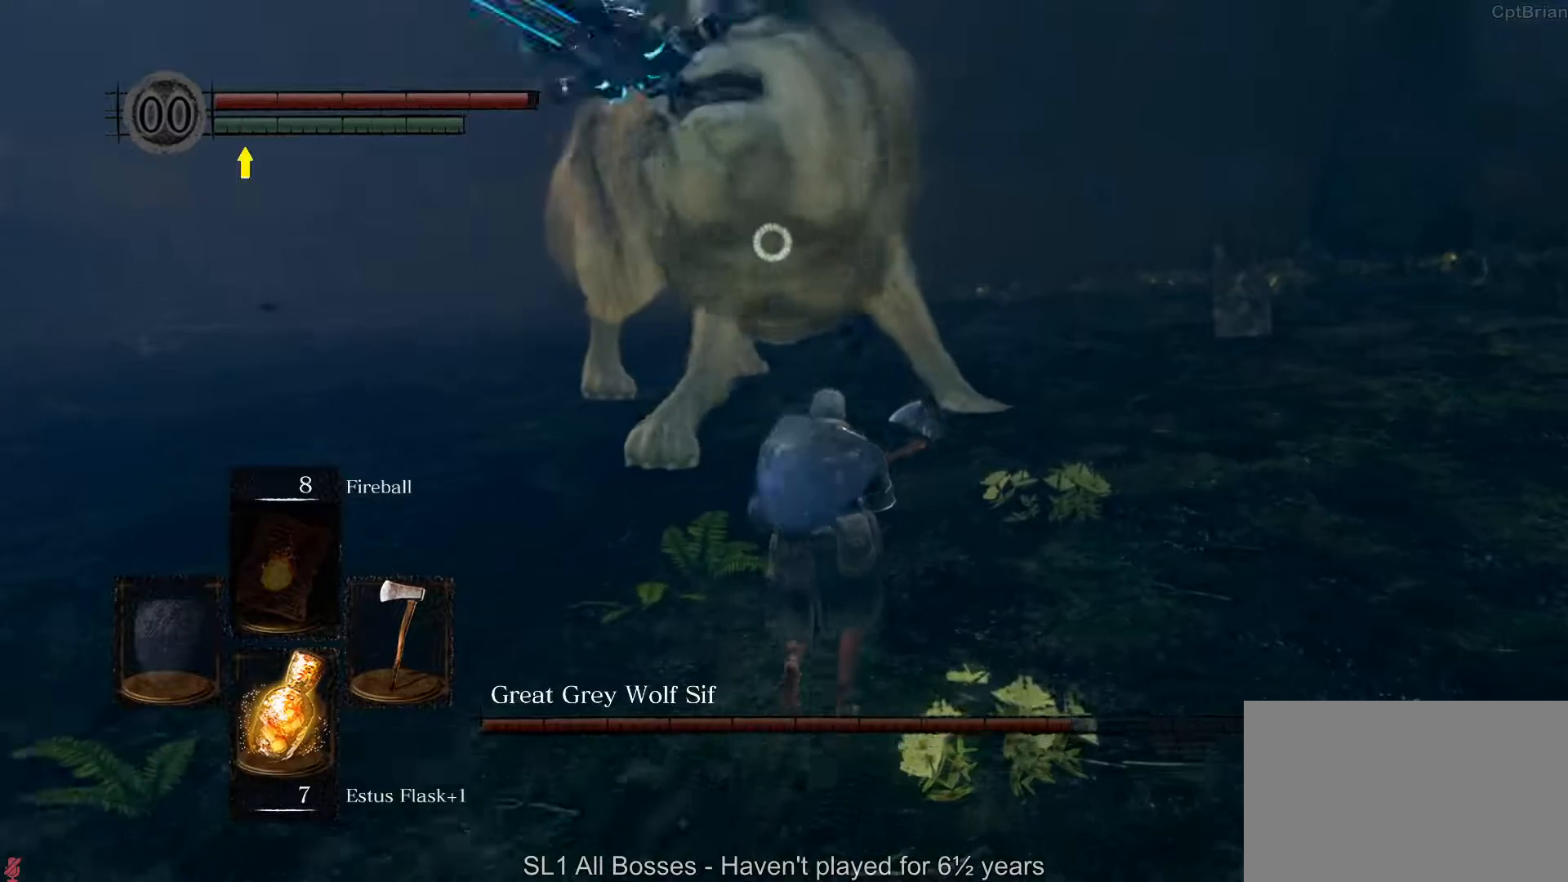
{"dt_ms": 500, "buttons": [], "left_stick": "up", "right_stick": "center", "button_events": [[367, "B", "down"], [500, "B", "up"]]}
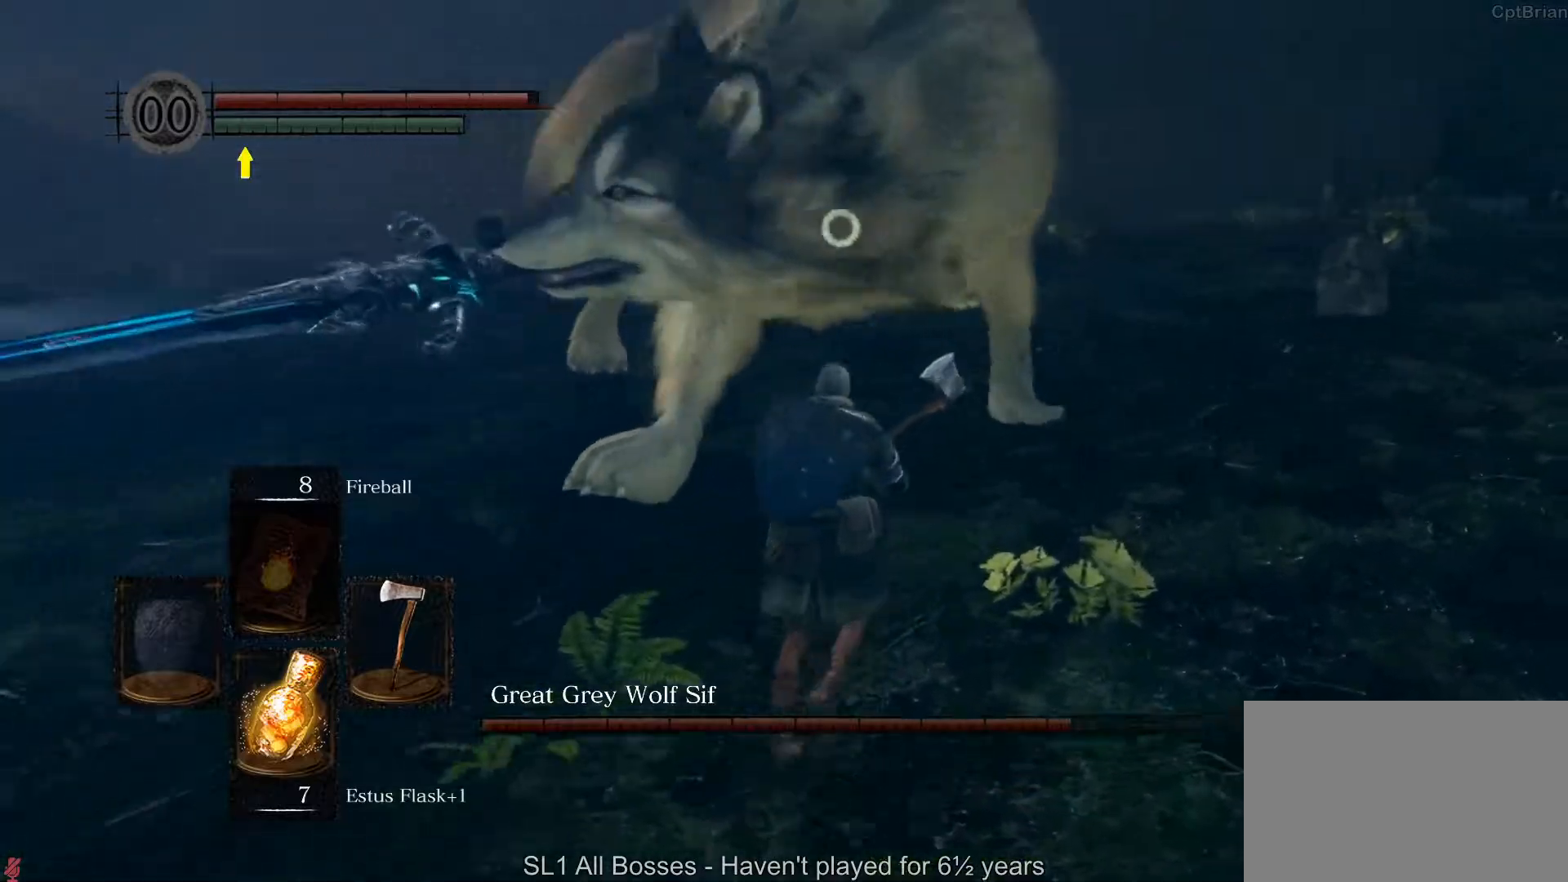
{"dt_ms": 500, "buttons": [], "left_stick": "up-right", "right_stick": "center", "button_events": []}
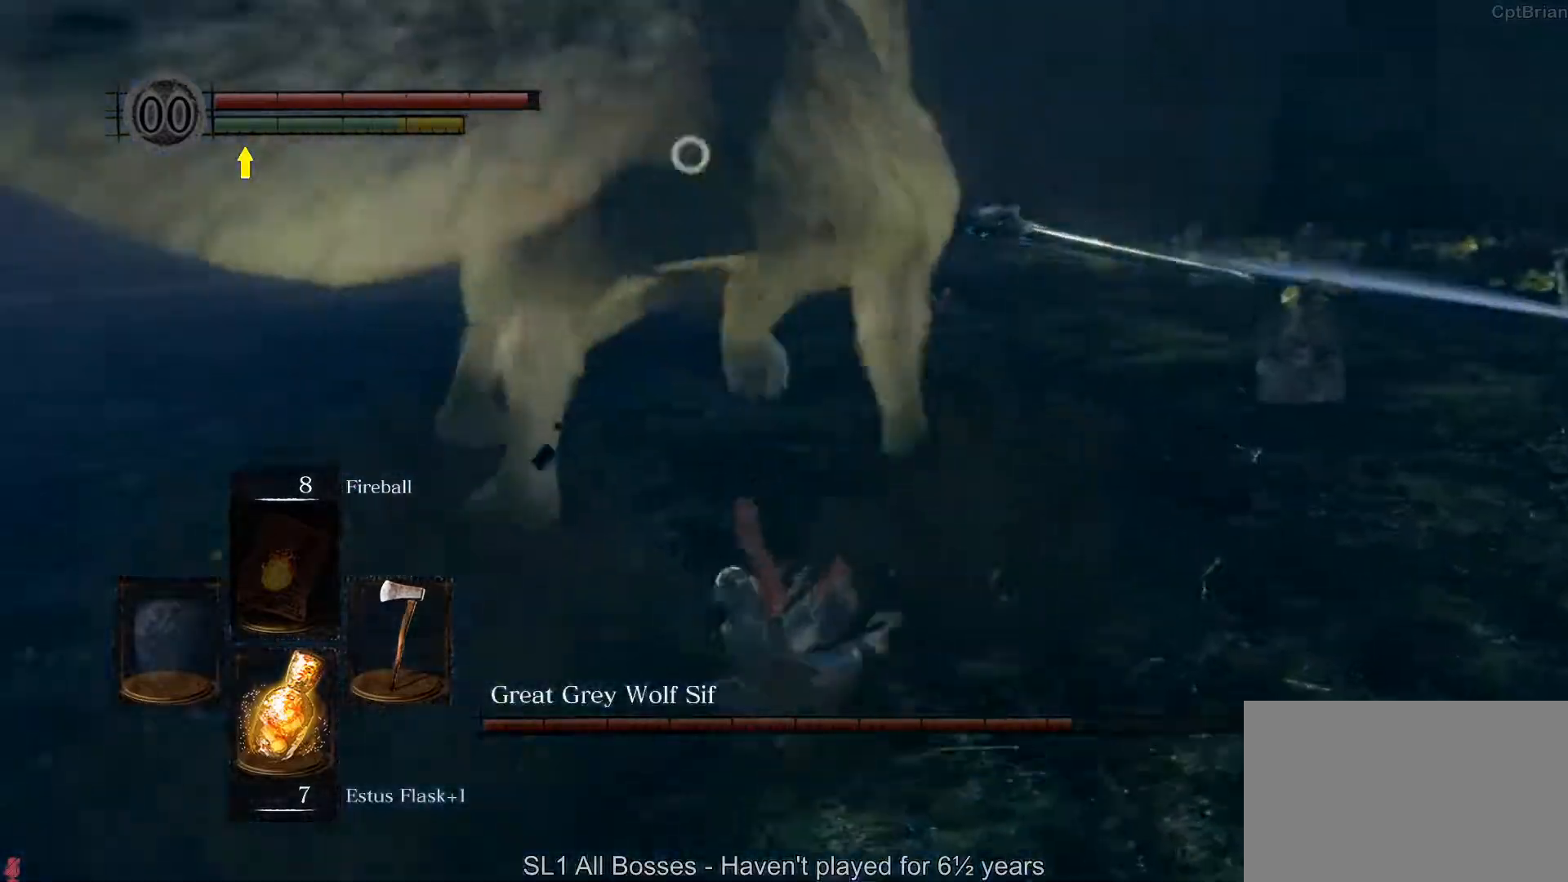
{"dt_ms": 500, "buttons": [], "left_stick": "up-right", "right_stick": "center", "button_events": []}
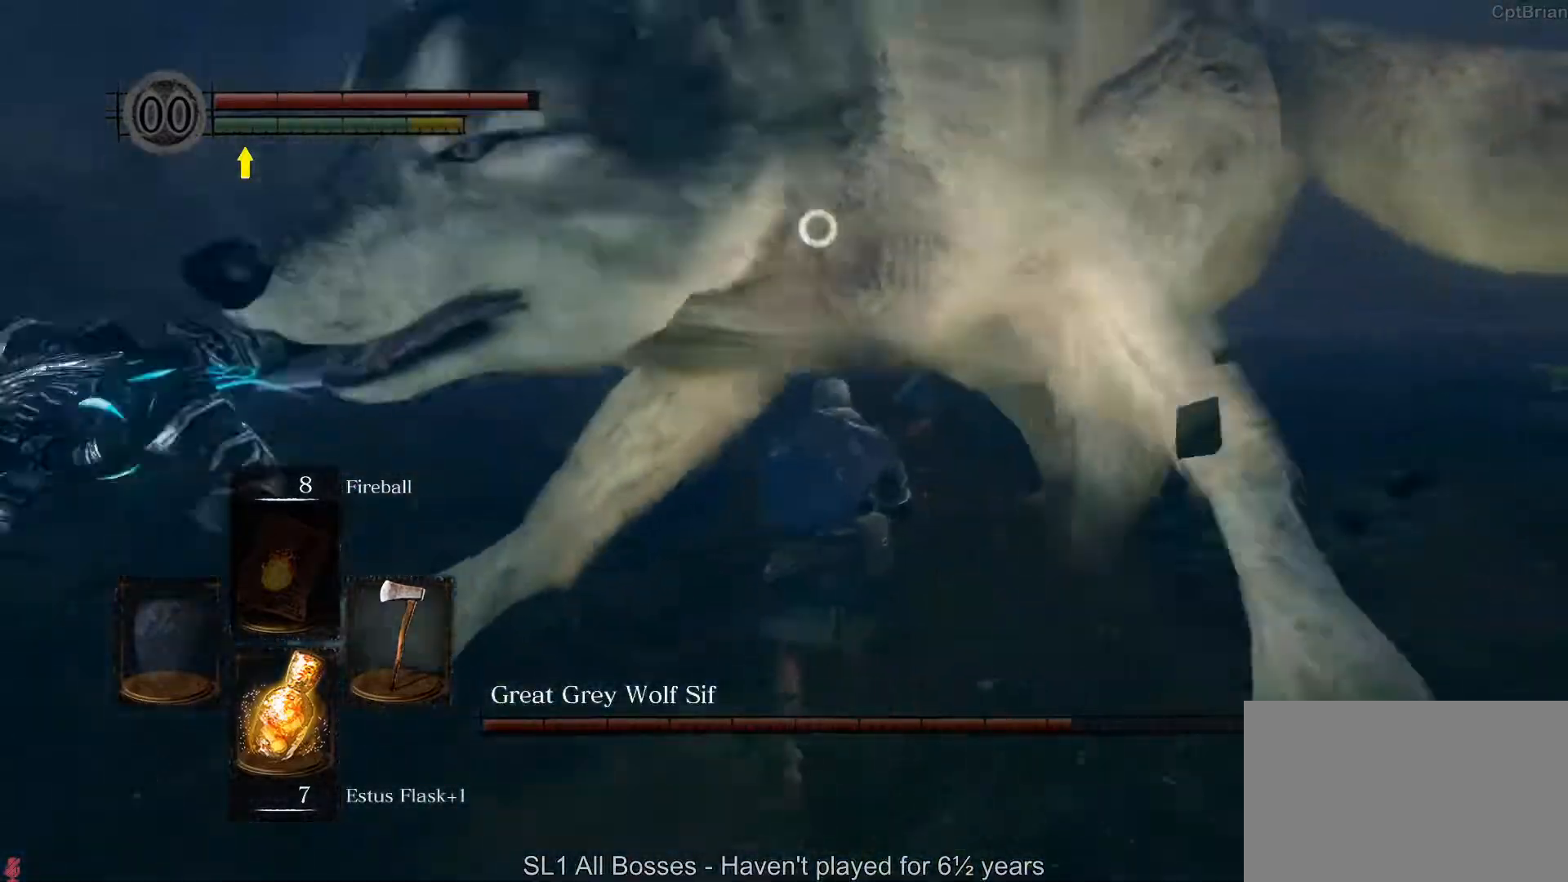
{"dt_ms": 500, "buttons": [], "left_stick": "center", "right_stick": "center", "button_events": [[17, "R1", "down"], [183, "R1", "up"]]}
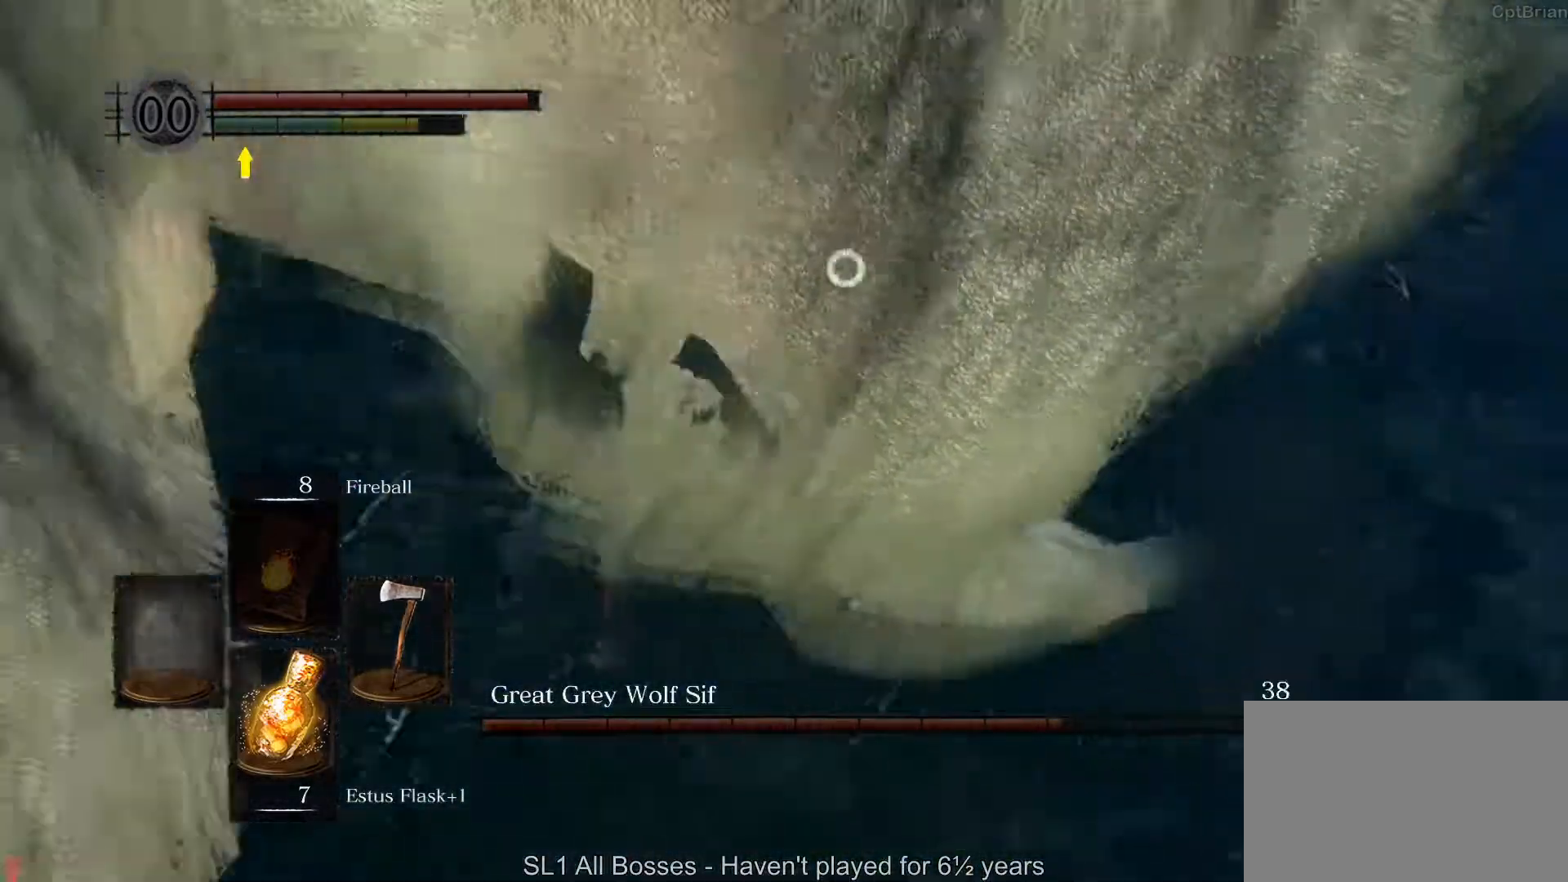
{"dt_ms": 1000, "buttons": [], "left_stick": "up", "right_stick": "center"}
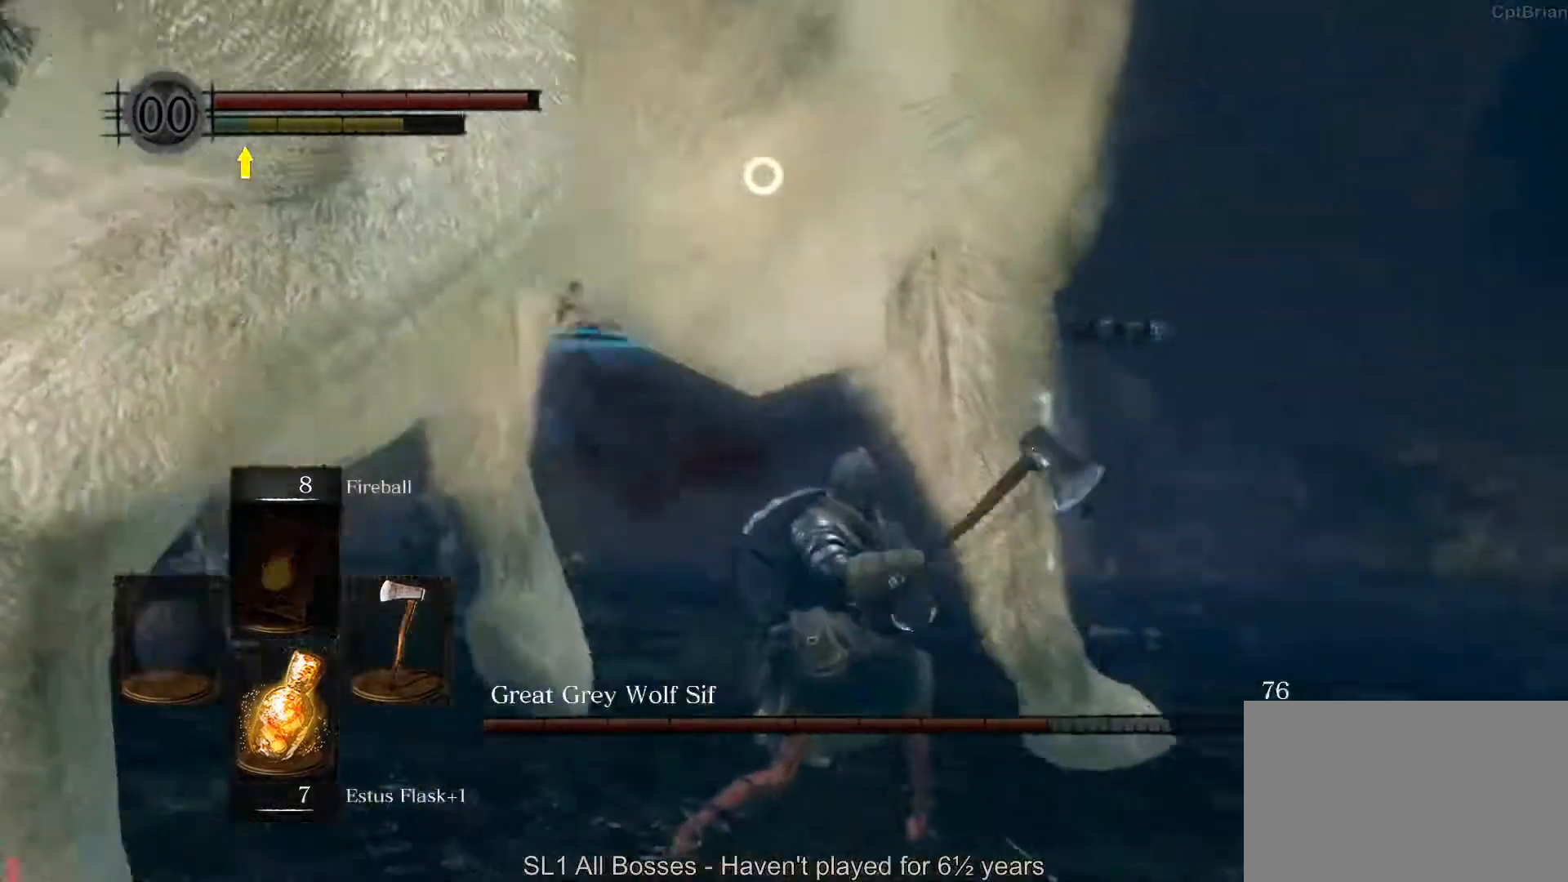
{"dt_ms": 500, "buttons": [], "left_stick": "up", "right_stick": "center", "button_events": [[67, "R1", "down"], [250, "R1", "up"]]}
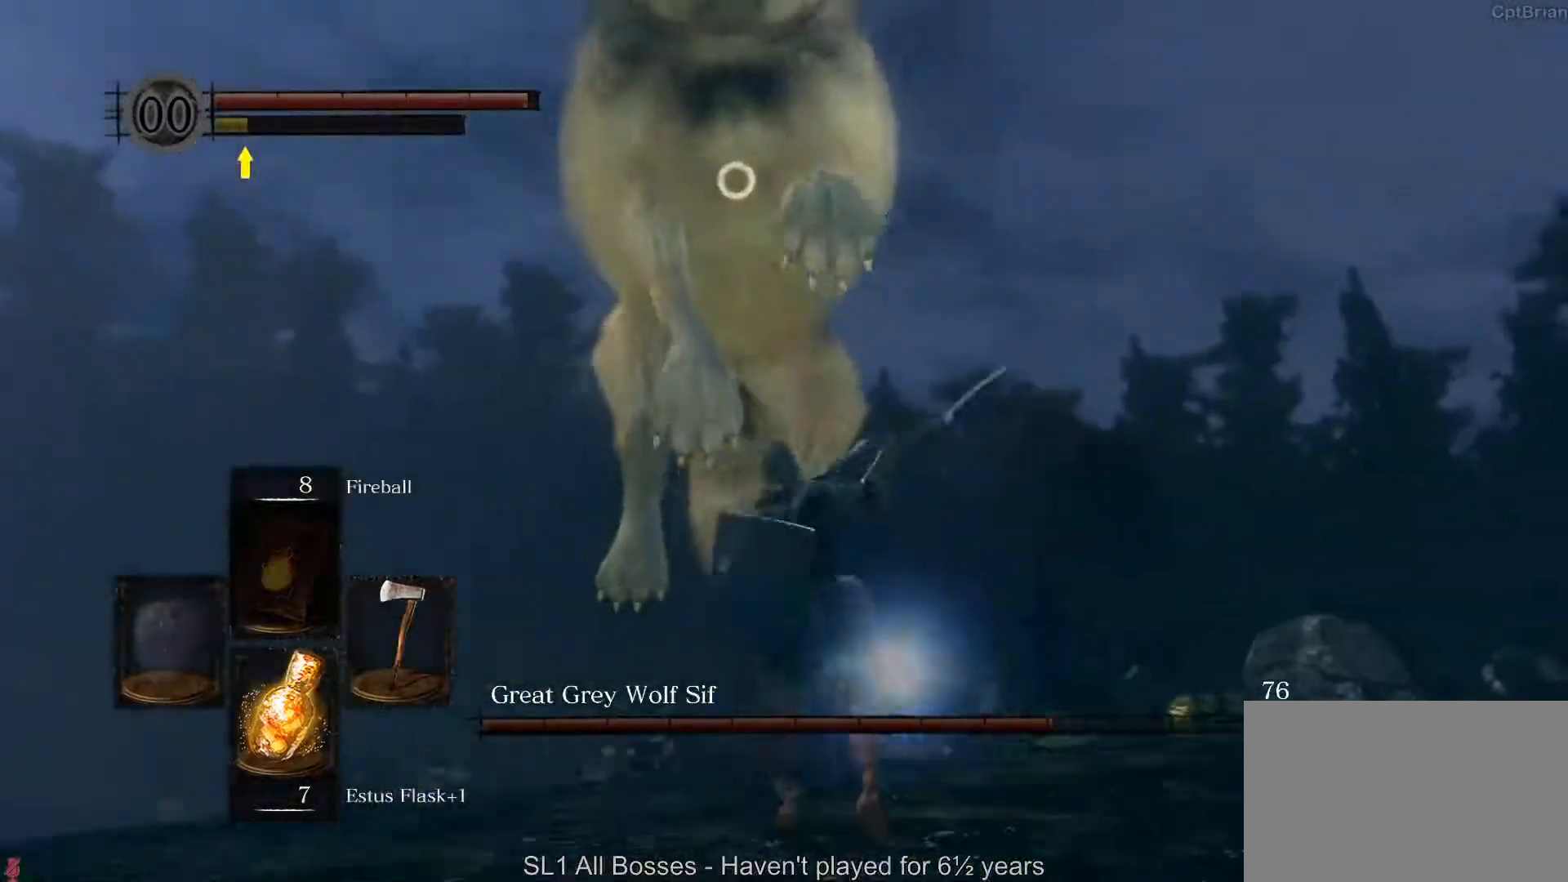
{"dt_ms": 500, "buttons": [], "left_stick": "center", "right_stick": "center", "button_events": []}
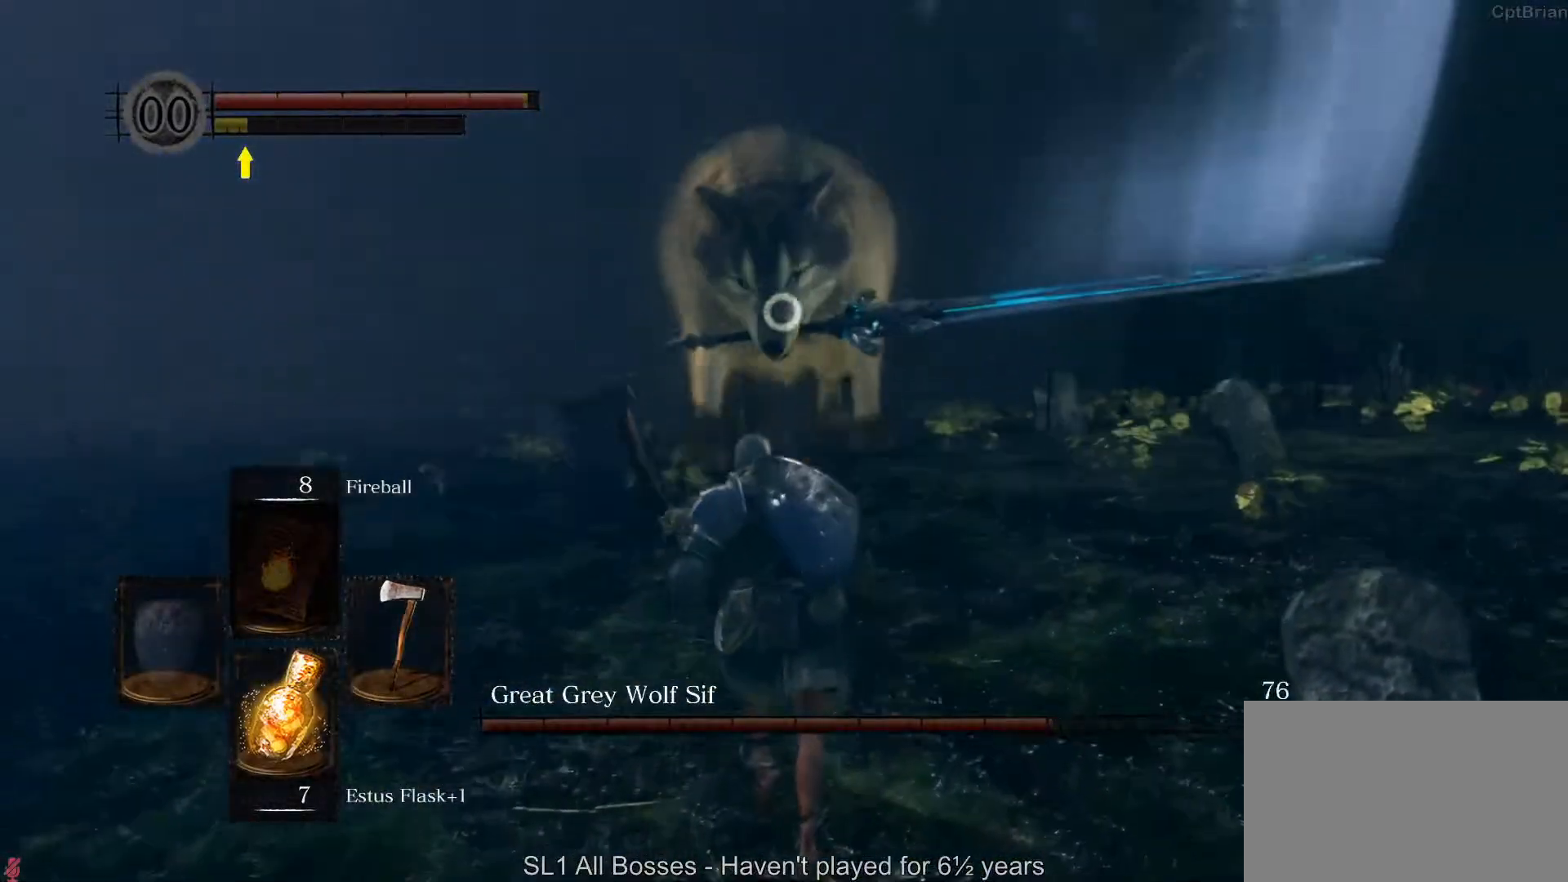
{"dt_ms": 500, "buttons": [], "left_stick": "down-right", "right_stick": "center", "button_events": []}
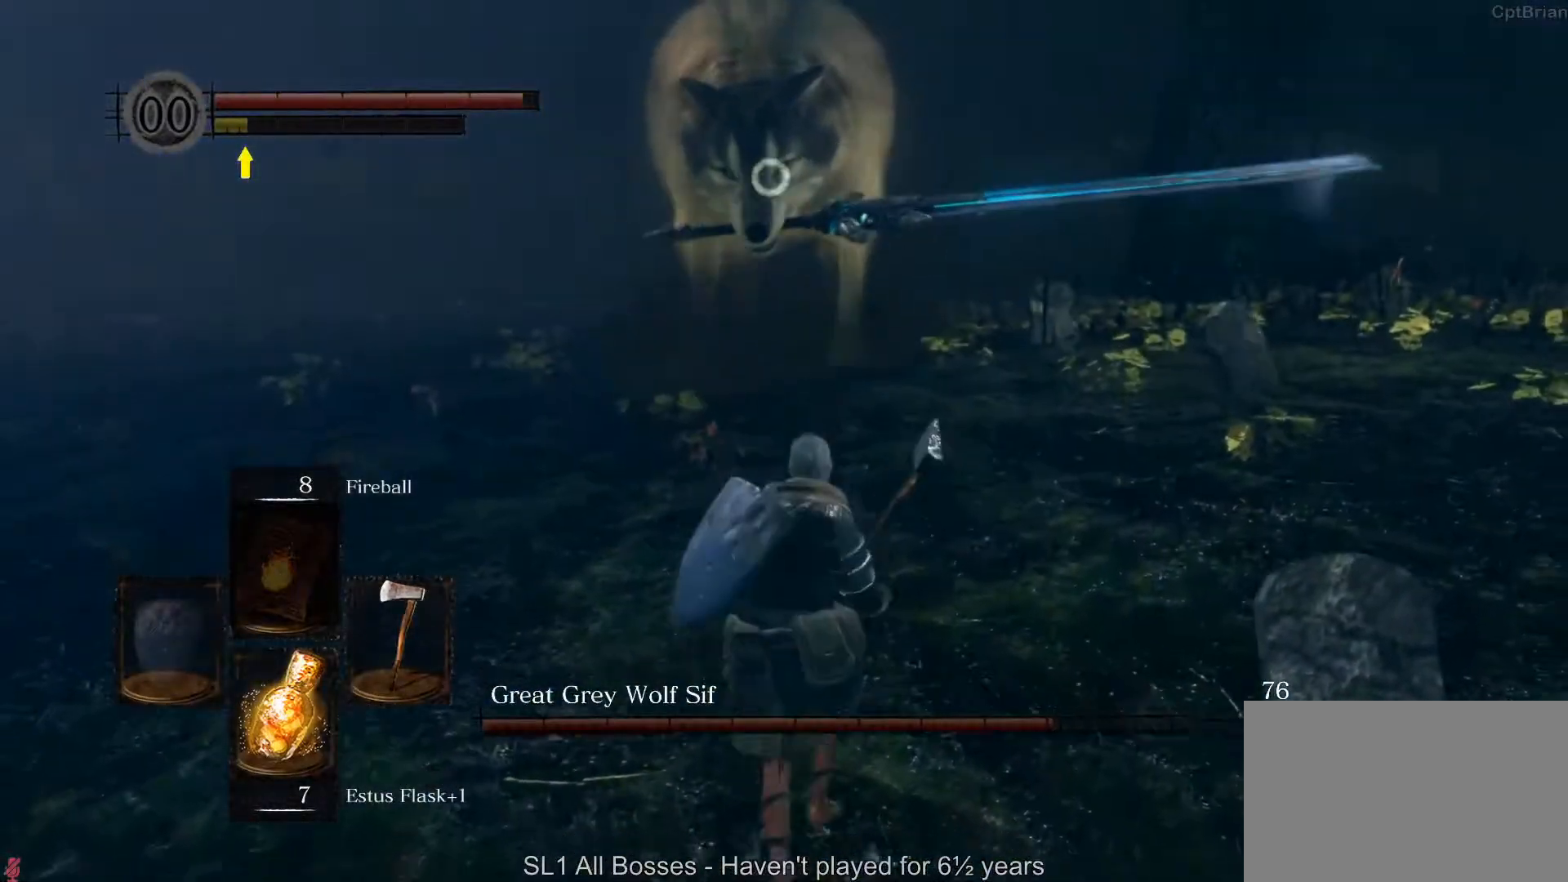
{"dt_ms": 500, "buttons": [], "left_stick": "down", "right_stick": "center", "button_events": []}
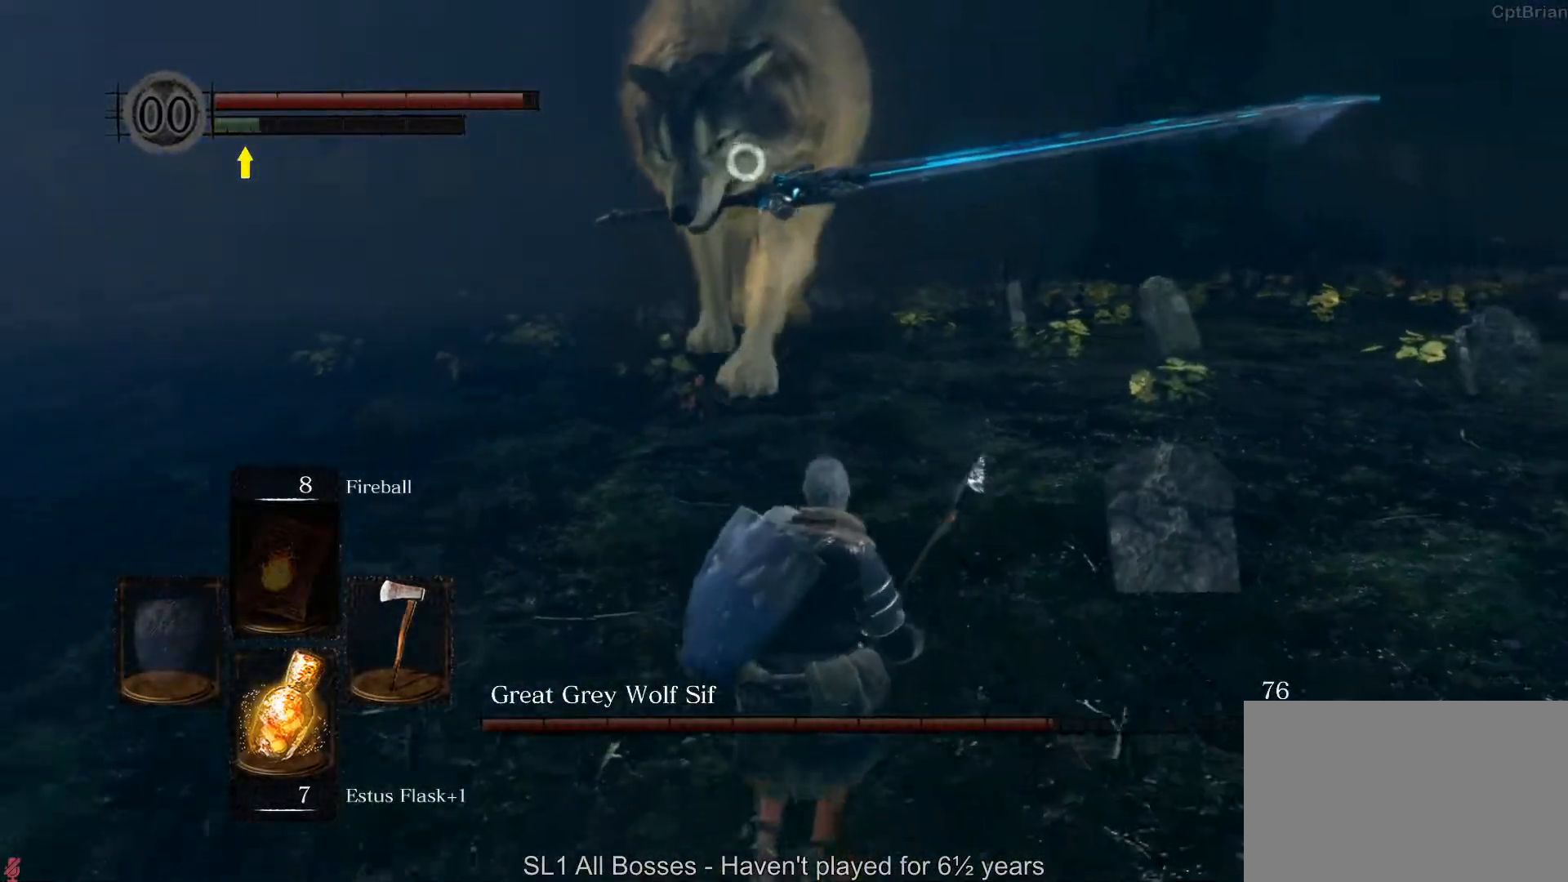
{"dt_ms": 500, "buttons": [], "left_stick": "up", "right_stick": "center", "button_events": []}
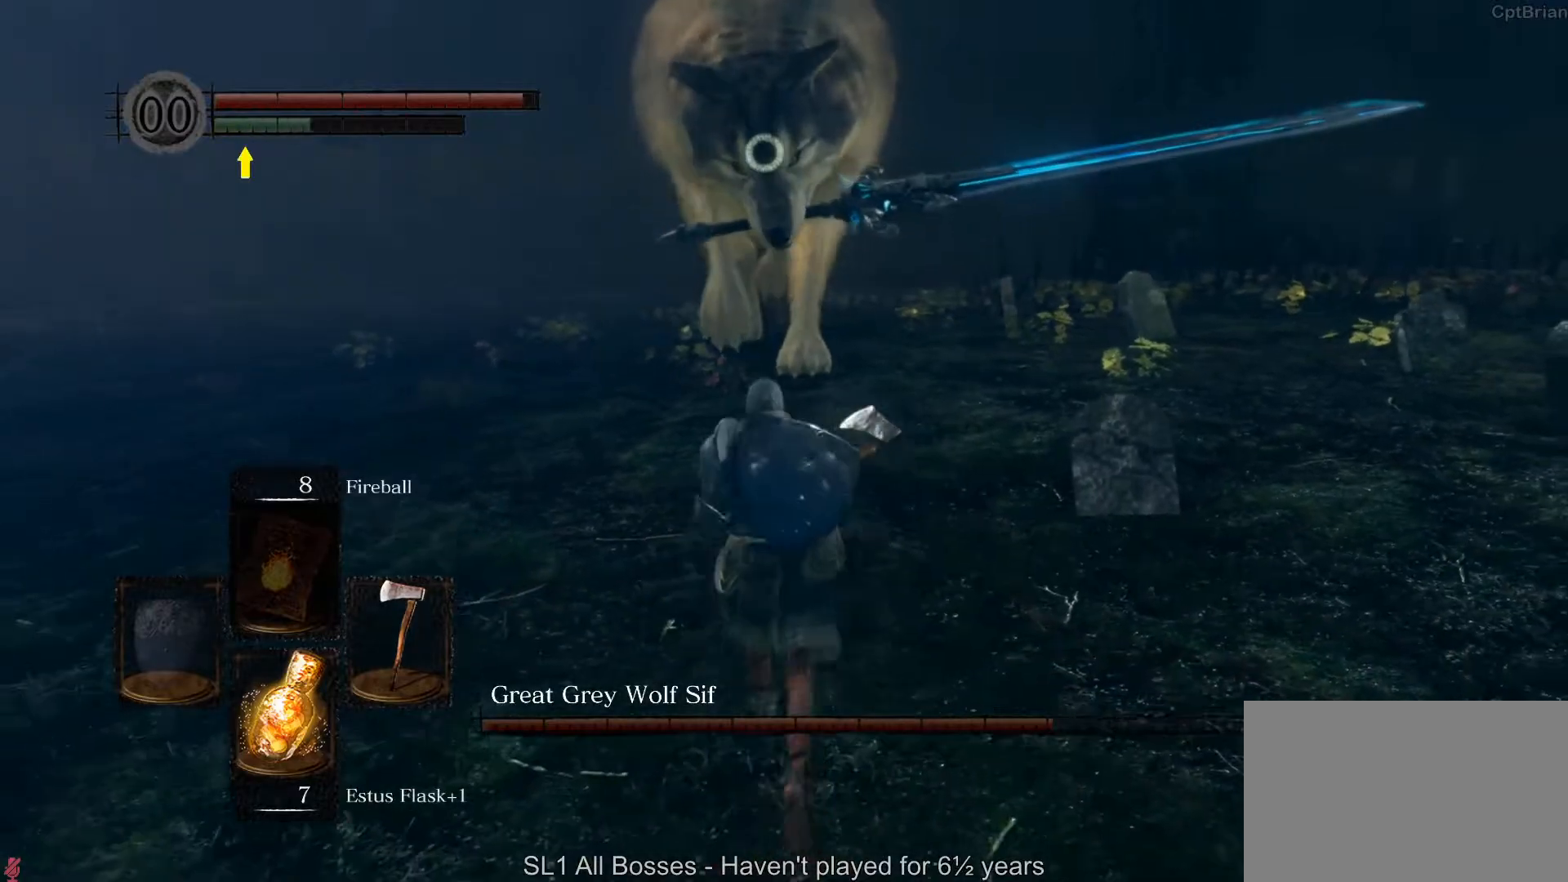
{"dt_ms": 500, "buttons": [], "left_stick": "up", "right_stick": "center", "button_events": []}
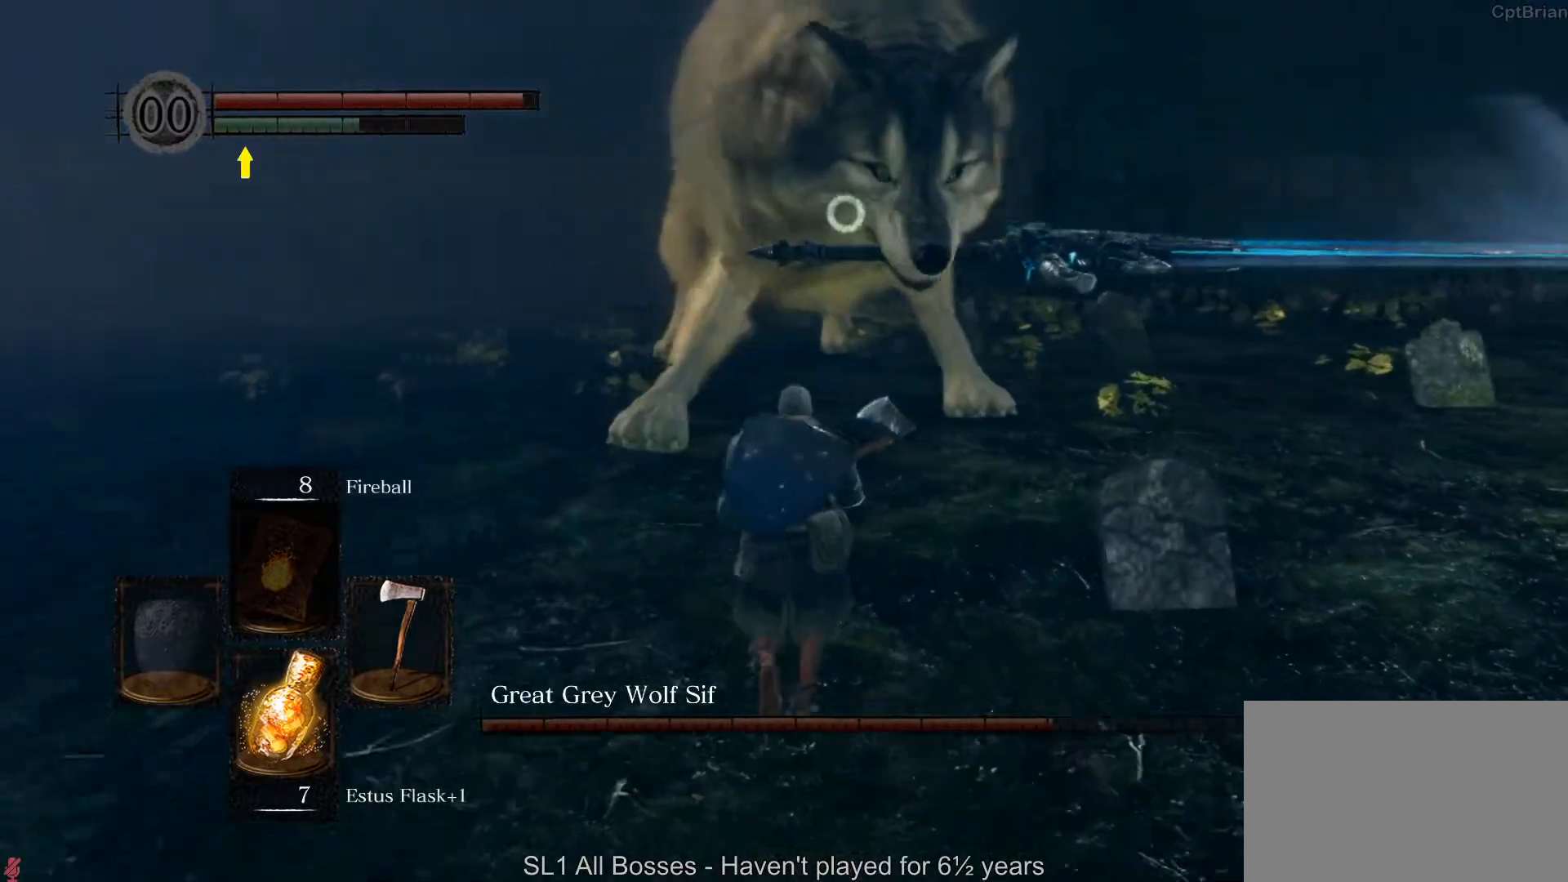
{"dt_ms": 500, "buttons": ["B"], "left_stick": "up-right", "right_stick": "center", "button_events": [[383, "B", "down"]]}
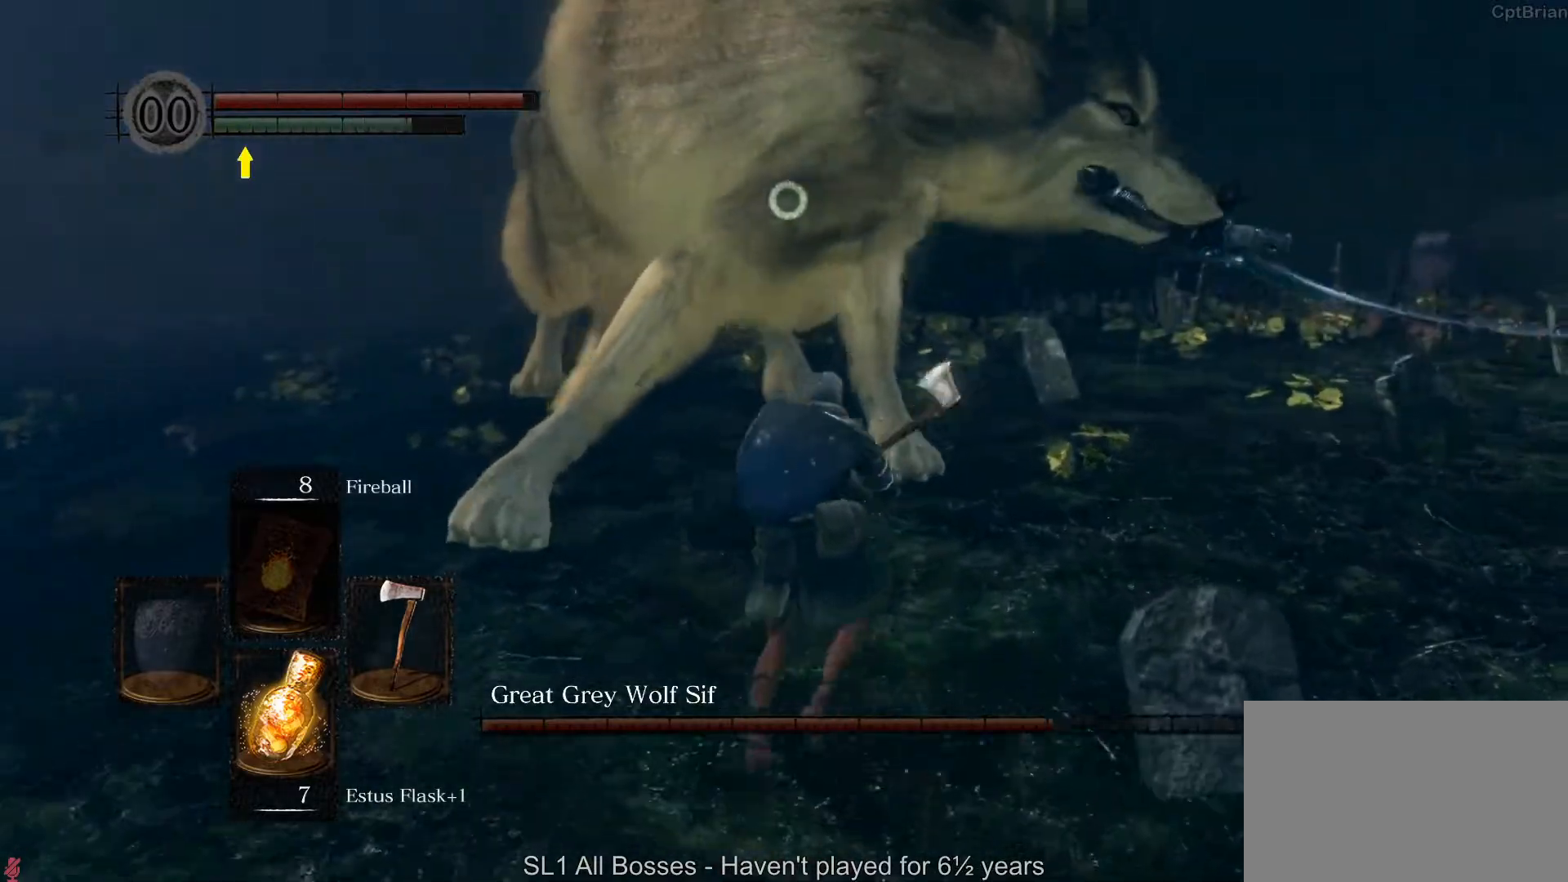
{"dt_ms": 500, "buttons": [], "left_stick": "up-right", "right_stick": "center", "button_events": [[83, "B", "up"]]}
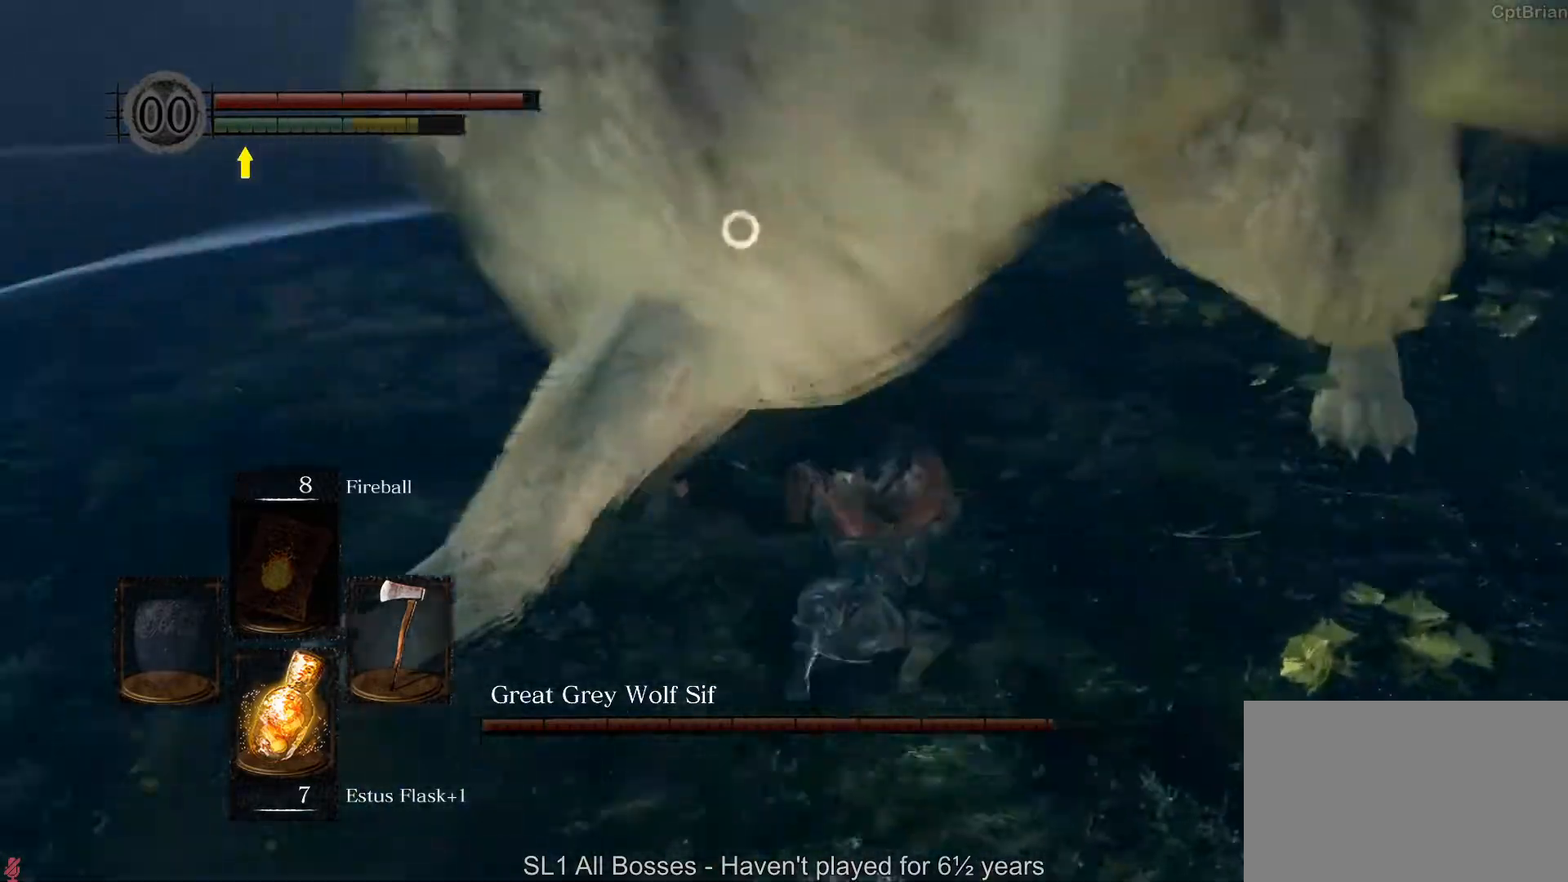
{"dt_ms": 500, "buttons": [], "left_stick": "down-right", "right_stick": "center", "button_events": []}
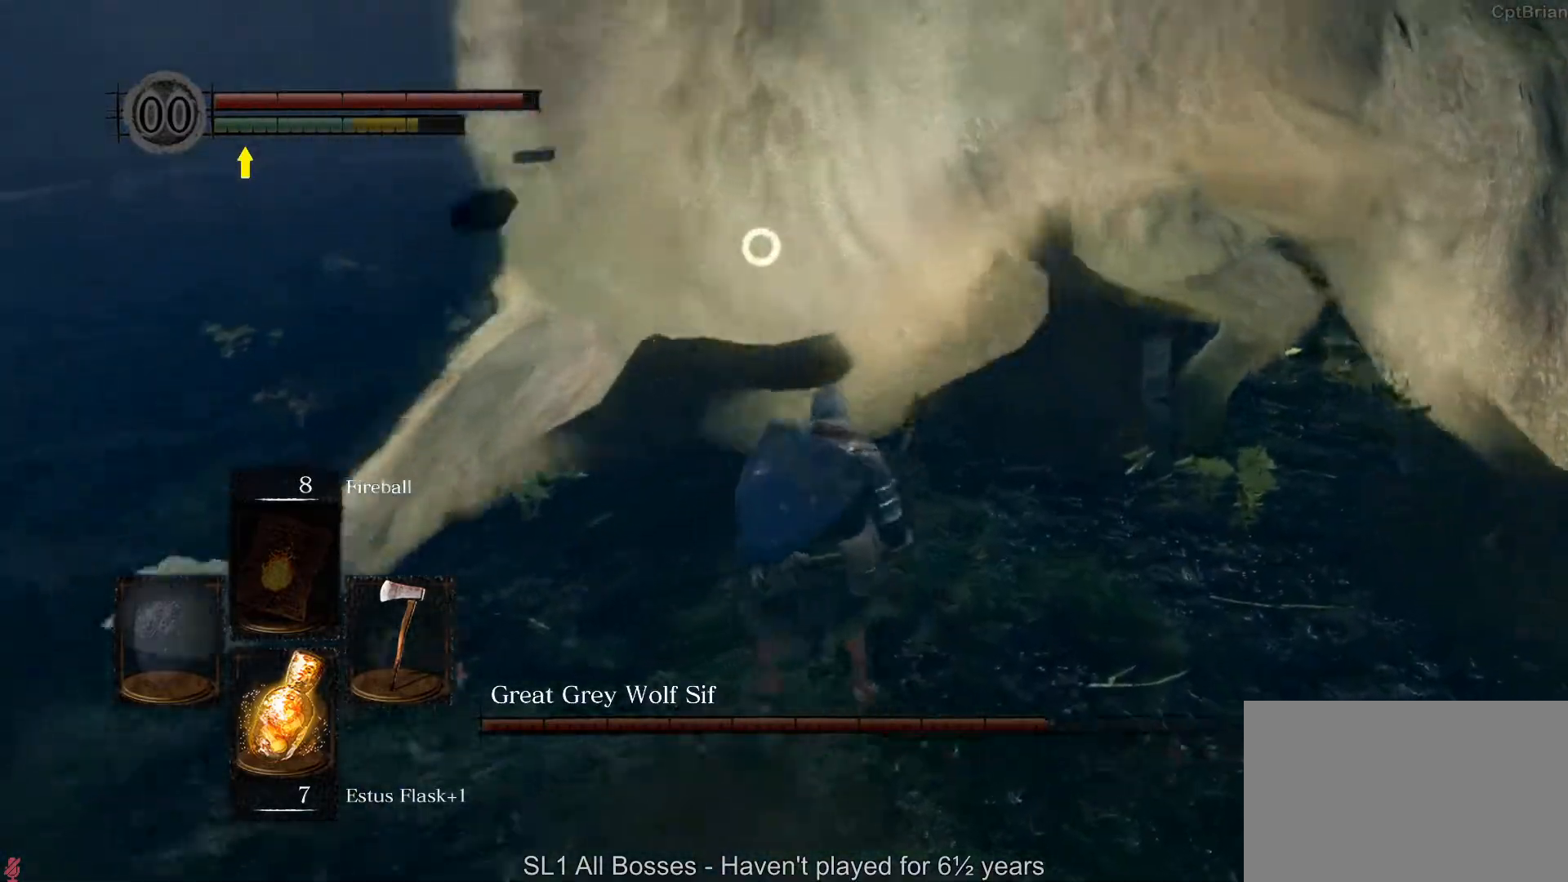
{"dt_ms": 500, "buttons": [], "left_stick": "down-left", "right_stick": "center", "button_events": [[117, "R1", "down"], [300, "R1", "up"]]}
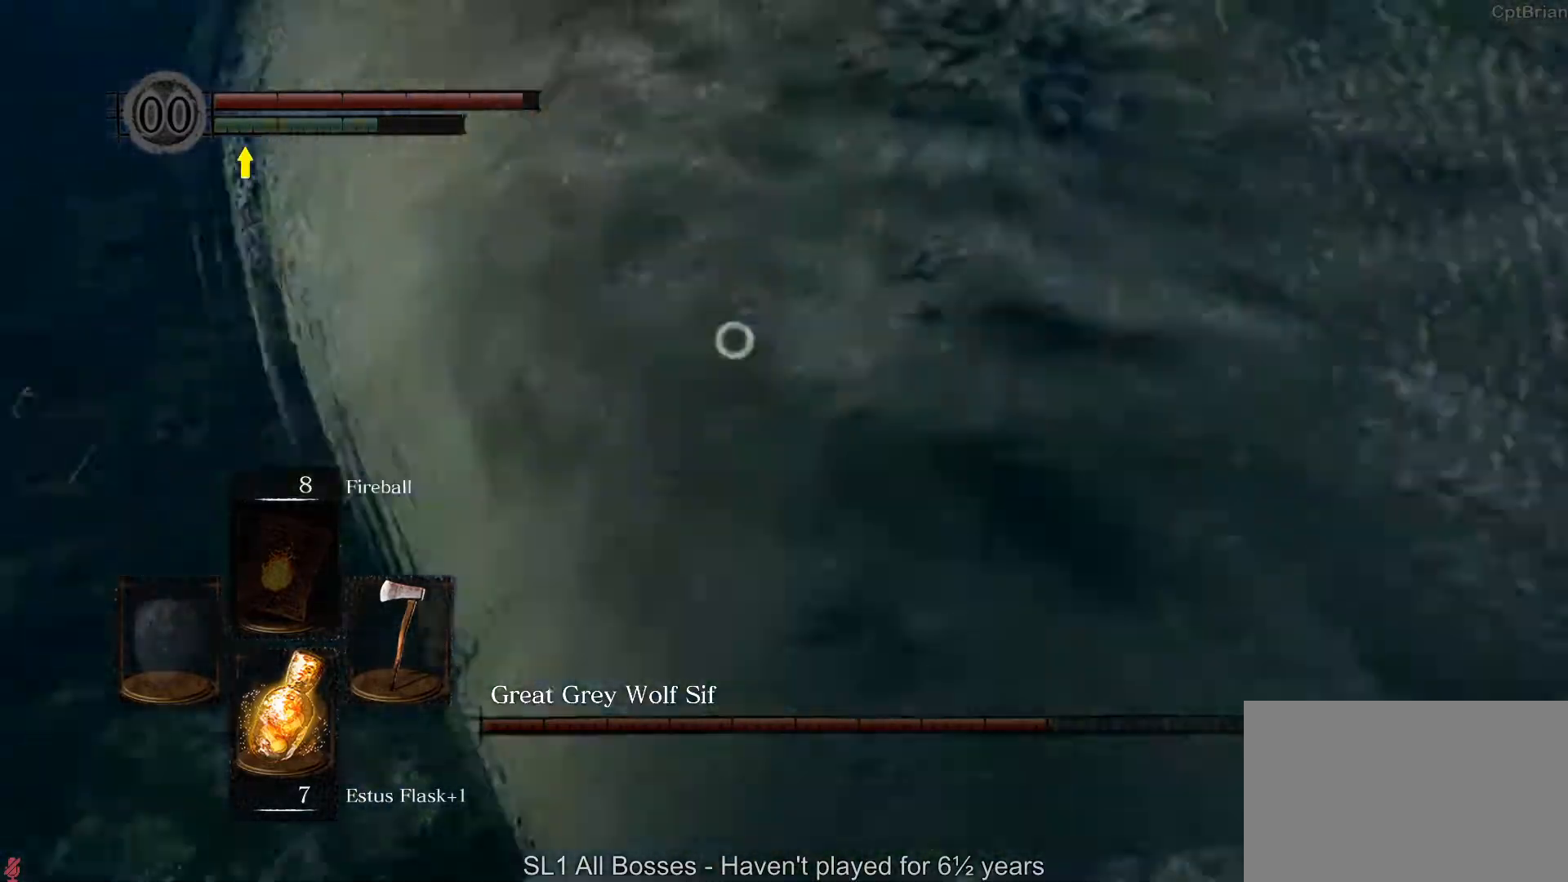
{"dt_ms": 500, "buttons": [], "left_stick": "up-left", "right_stick": "center", "button_events": []}
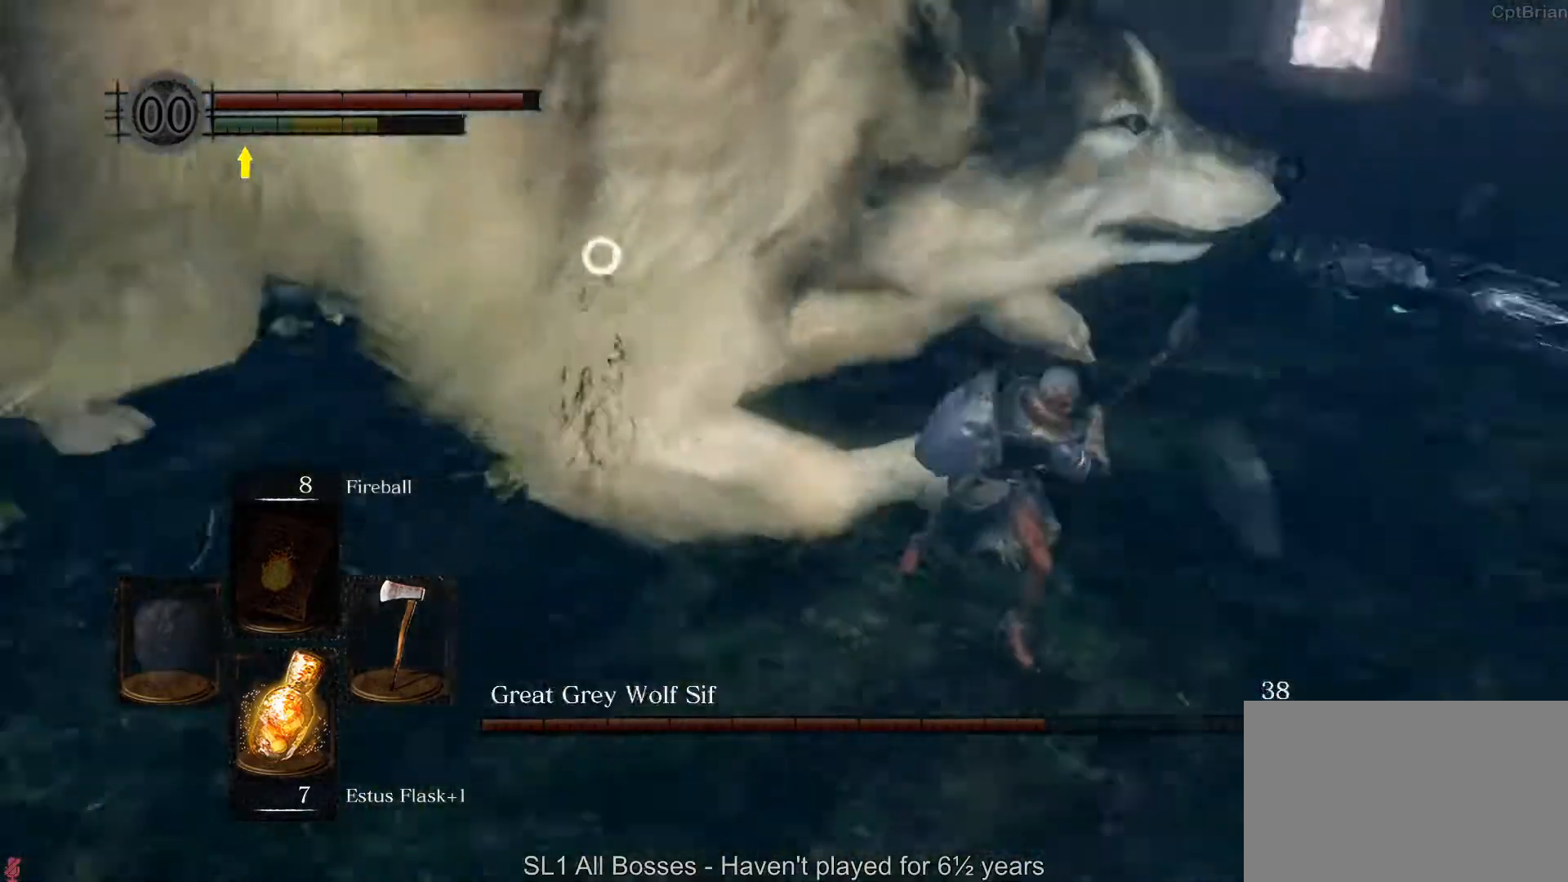
{"dt_ms": 500, "buttons": [], "left_stick": "up-left", "right_stick": "center", "button_events": []}
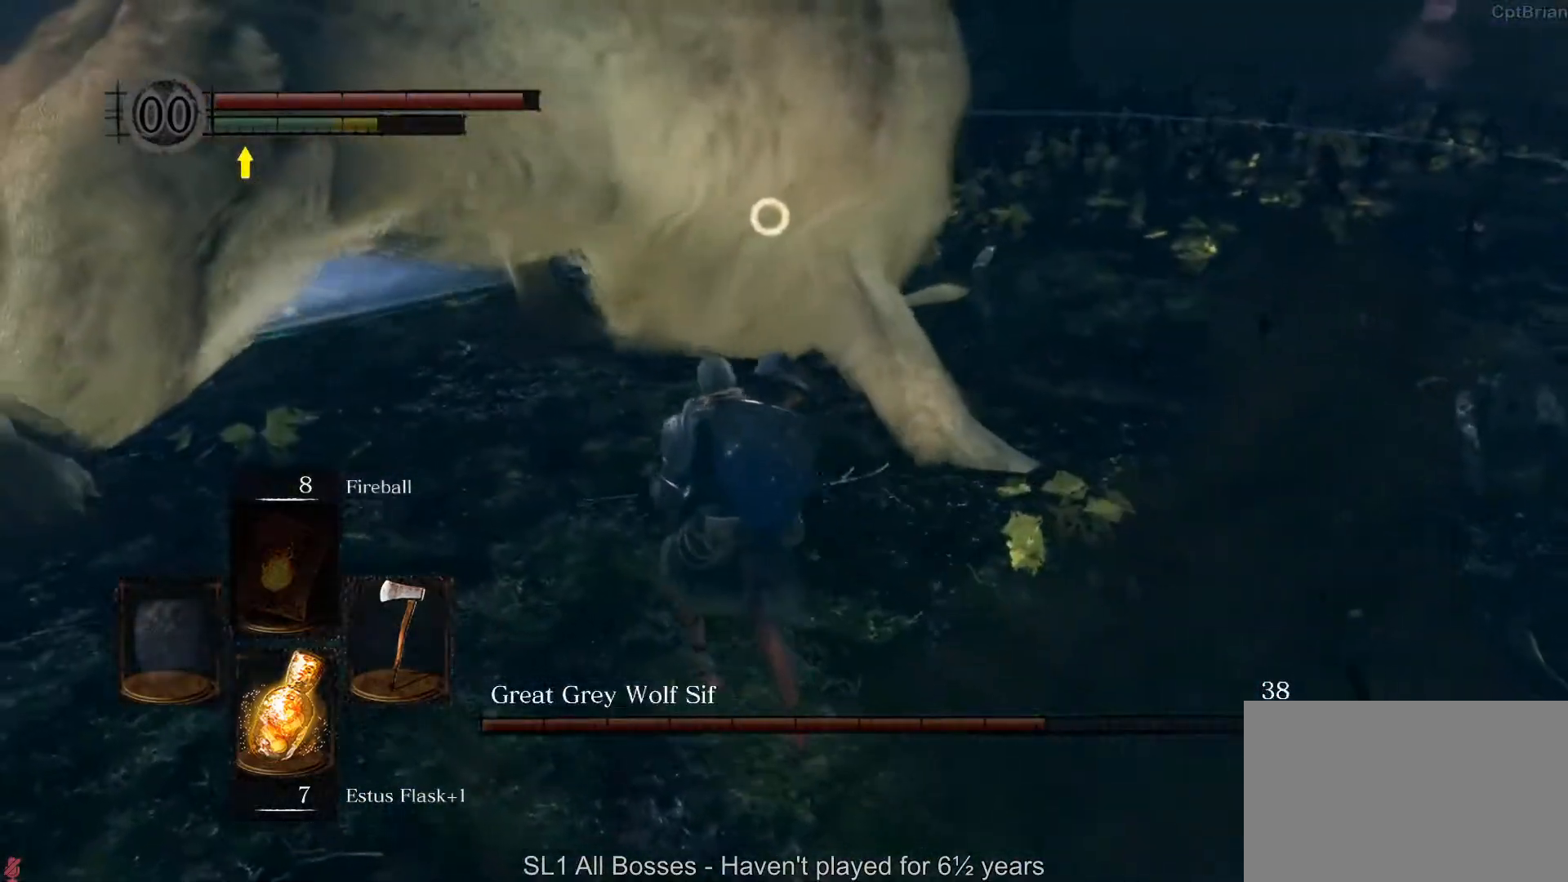
{"dt_ms": 500, "buttons": [], "left_stick": "up-left", "right_stick": "center", "button_events": [[200, "R1", "down"], [333, "R1", "up"]]}
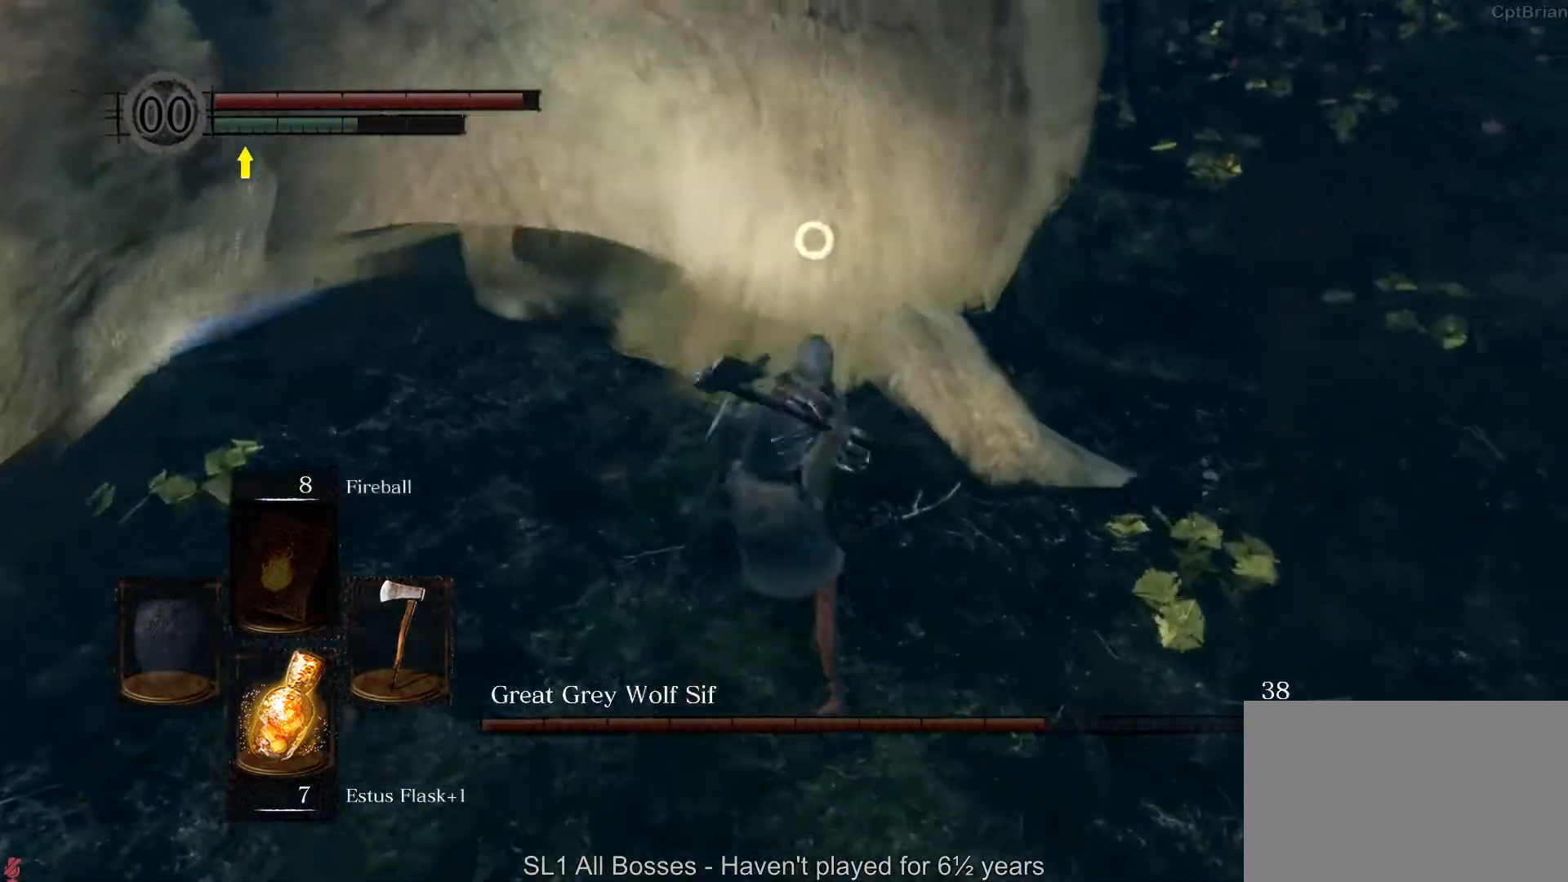
{"dt_ms": 500, "buttons": ["R1"], "left_stick": "center", "right_stick": "center", "button_events": [[350, "R1", "down"]]}
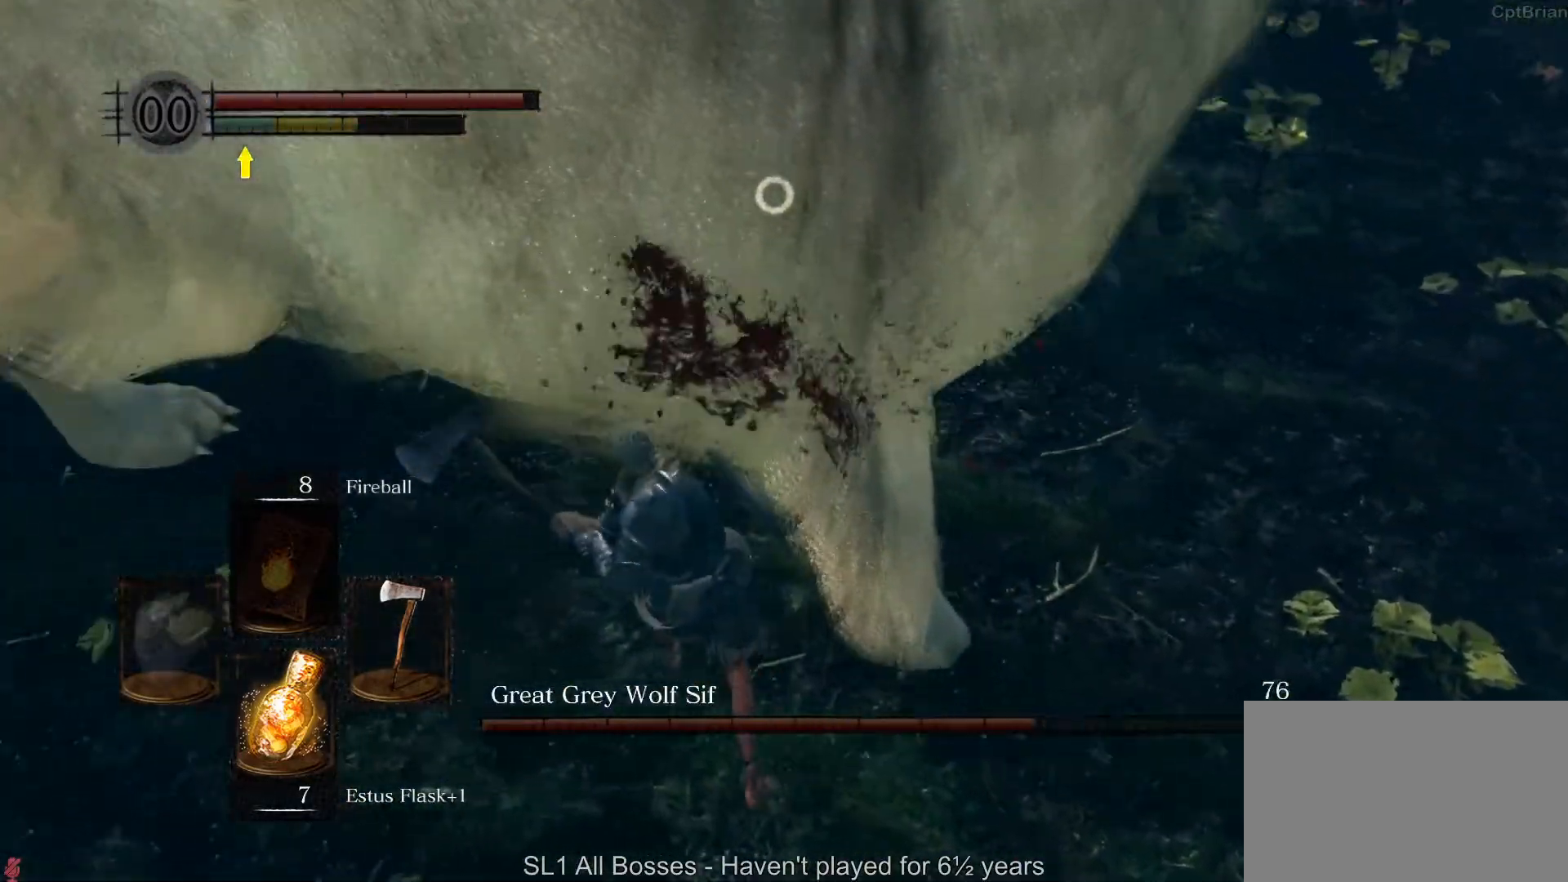
{"dt_ms": 500, "buttons": [], "left_stick": "center", "right_stick": "center", "button_events": [[100, "R1", "up"]]}
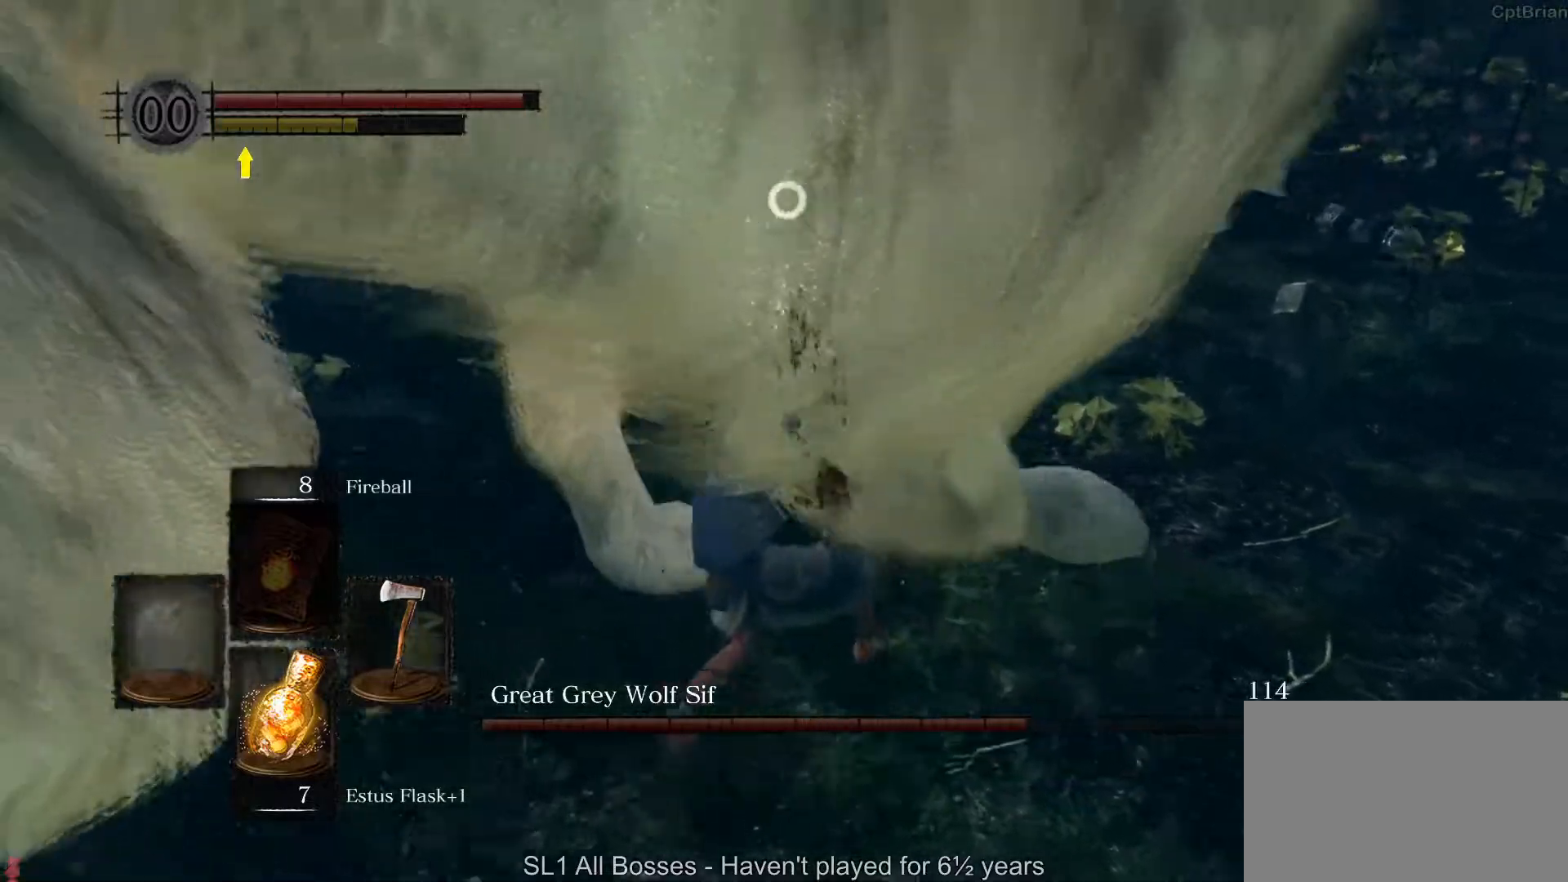
{"dt_ms": 500, "buttons": [], "left_stick": "center", "right_stick": "center", "button_events": [[117, "R1", "down"], [333, "R1", "up"]]}
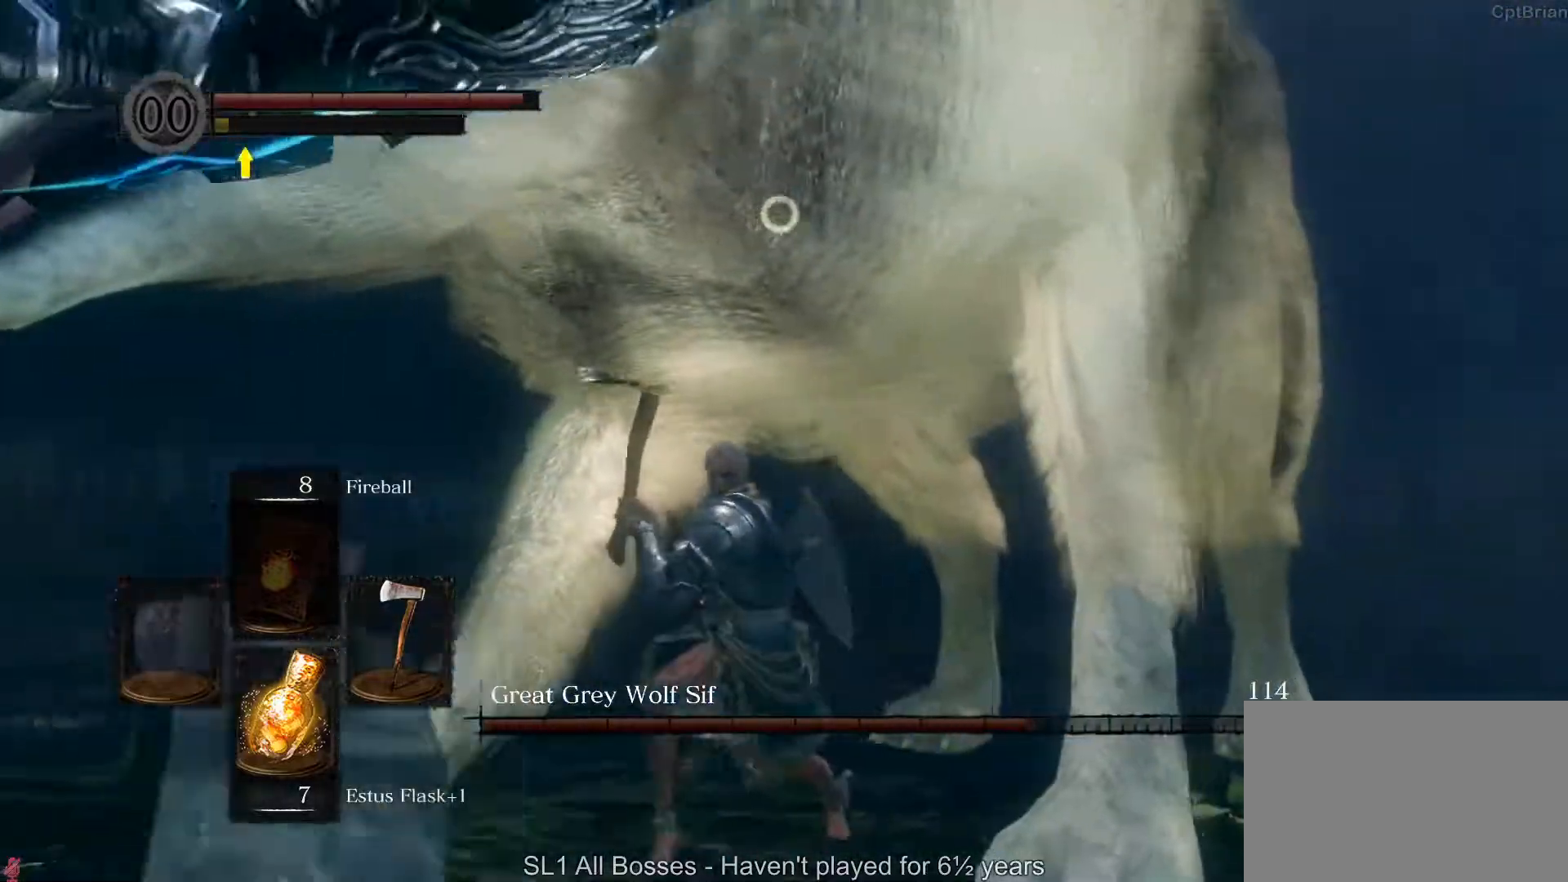
{"dt_ms": 500, "buttons": [], "left_stick": "up", "right_stick": "center", "button_events": [[200, "R1", "down"], [333, "R1", "up"]]}
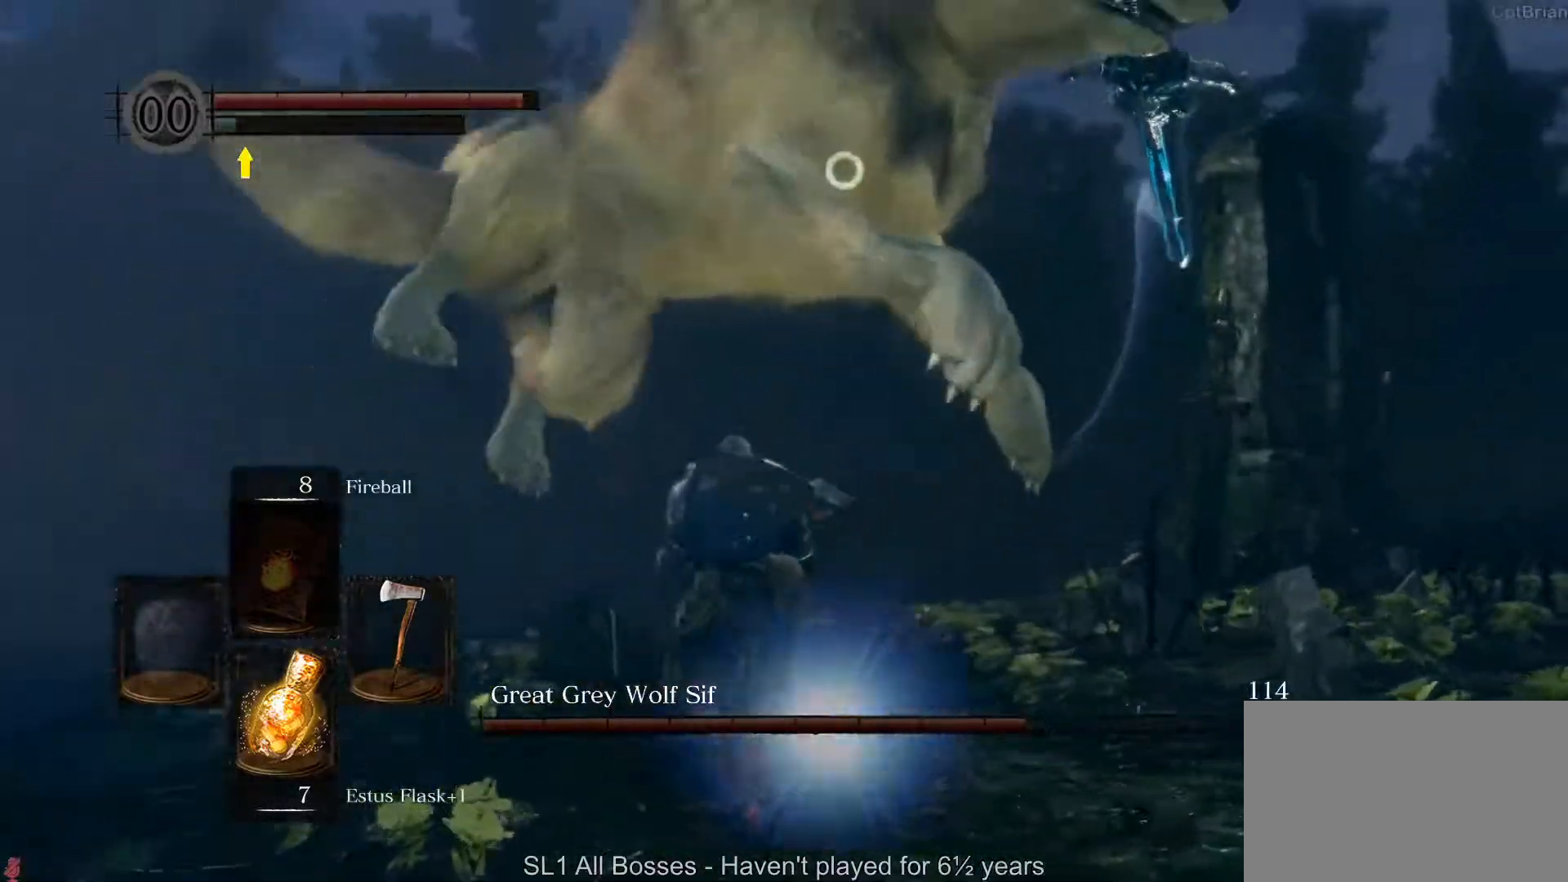
{"dt_ms": 500, "buttons": [], "left_stick": "up", "right_stick": "center", "button_events": []}
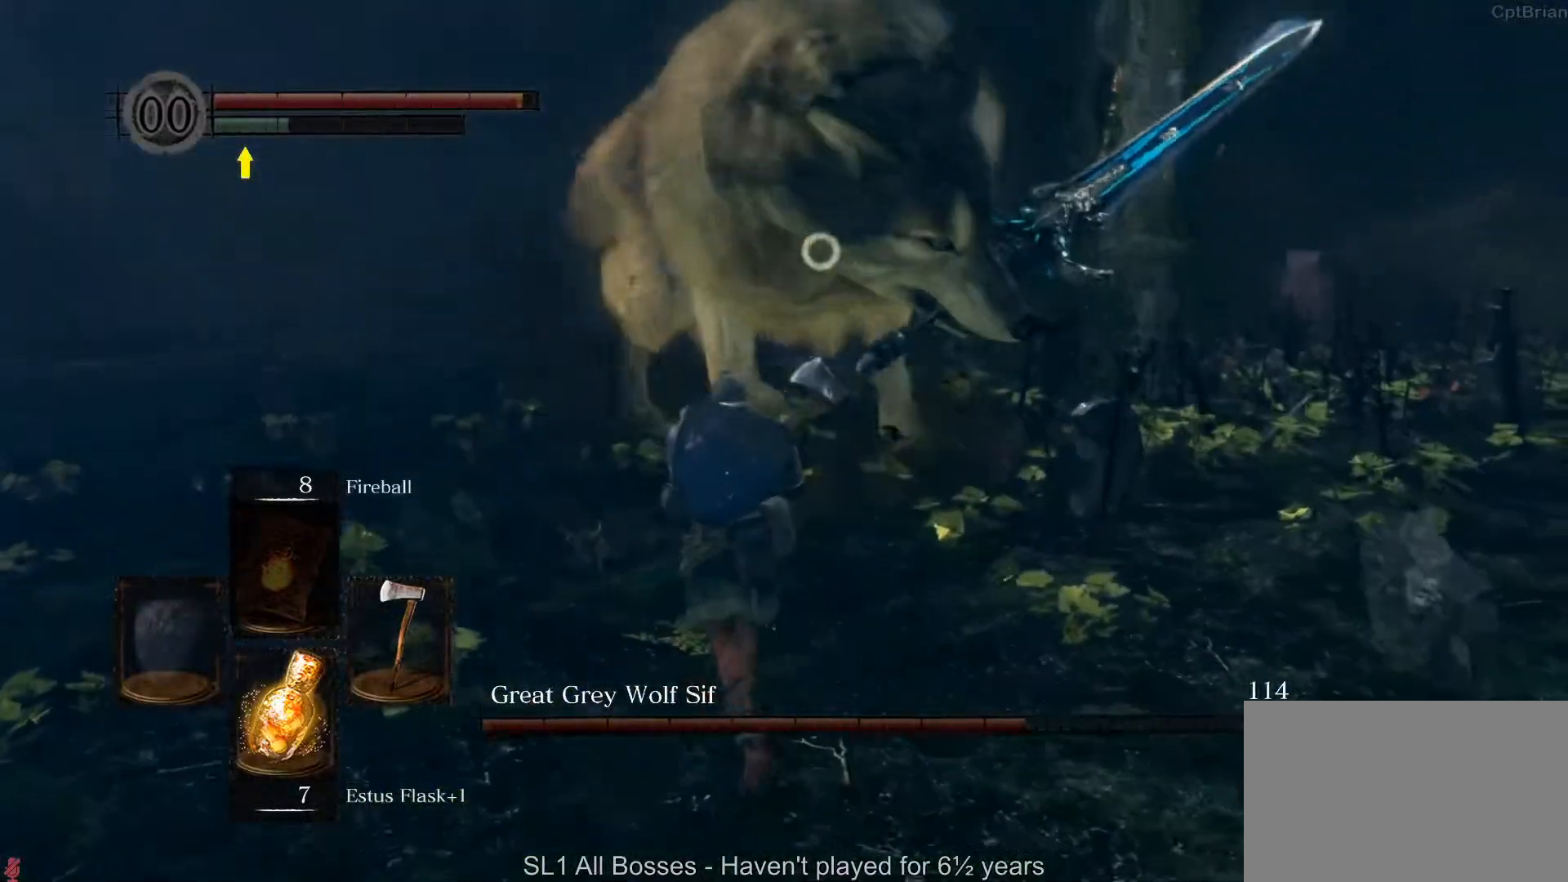
{"dt_ms": 500, "buttons": [], "left_stick": "up", "right_stick": "center", "button_events": []}
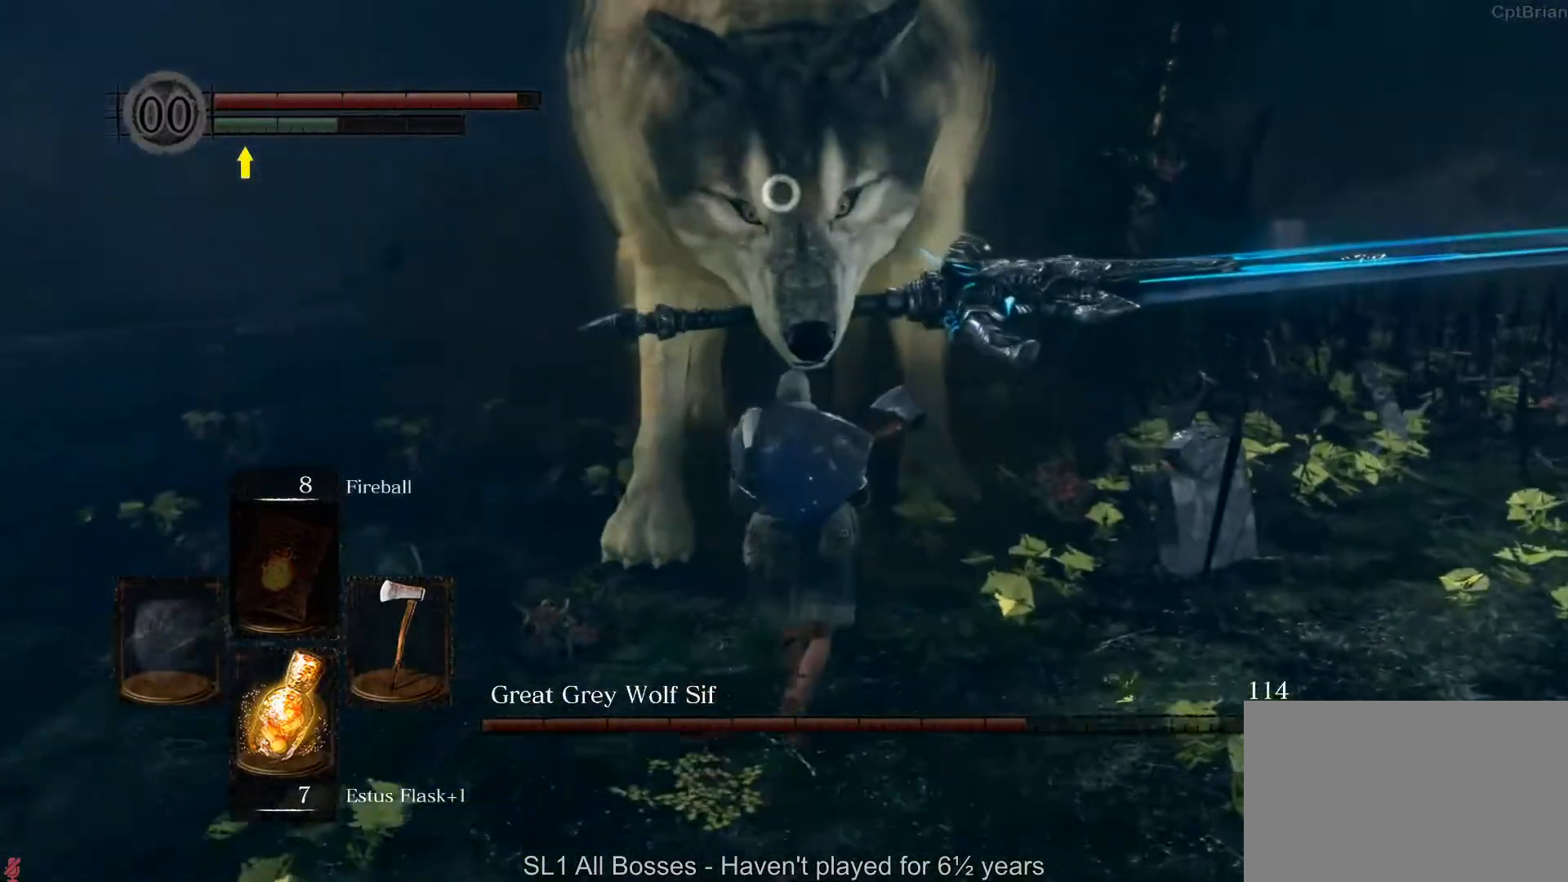
{"dt_ms": 500, "buttons": [], "left_stick": "up-left", "right_stick": "center"}
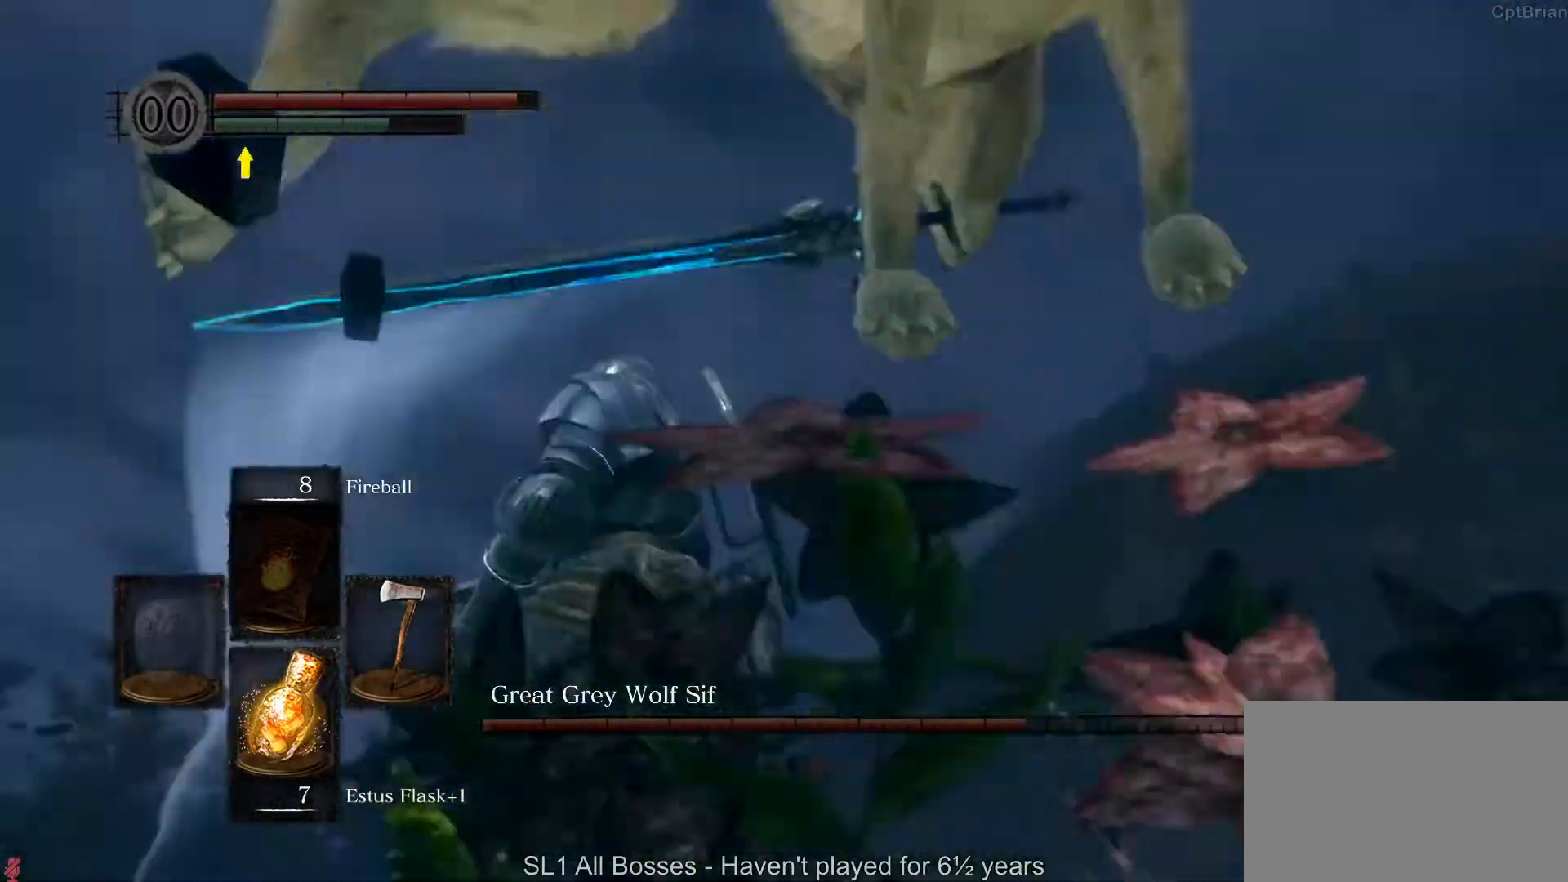
{"dt_ms": 500, "buttons": [], "left_stick": "up-right", "right_stick": "center", "button_events": []}
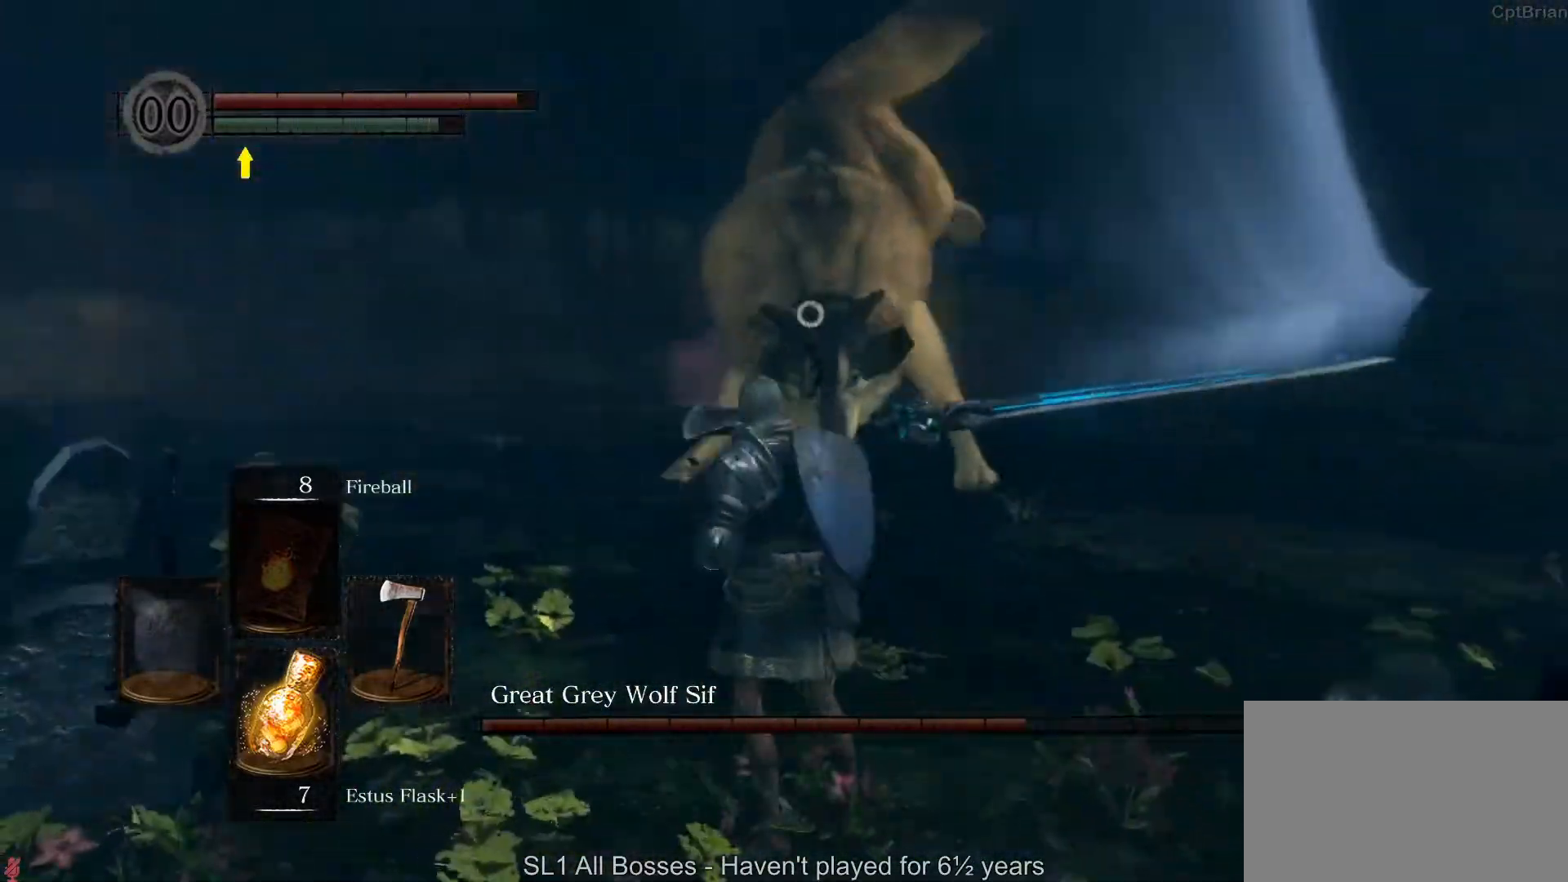
{"dt_ms": 500, "buttons": [], "left_stick": "up", "right_stick": "center", "button_events": []}
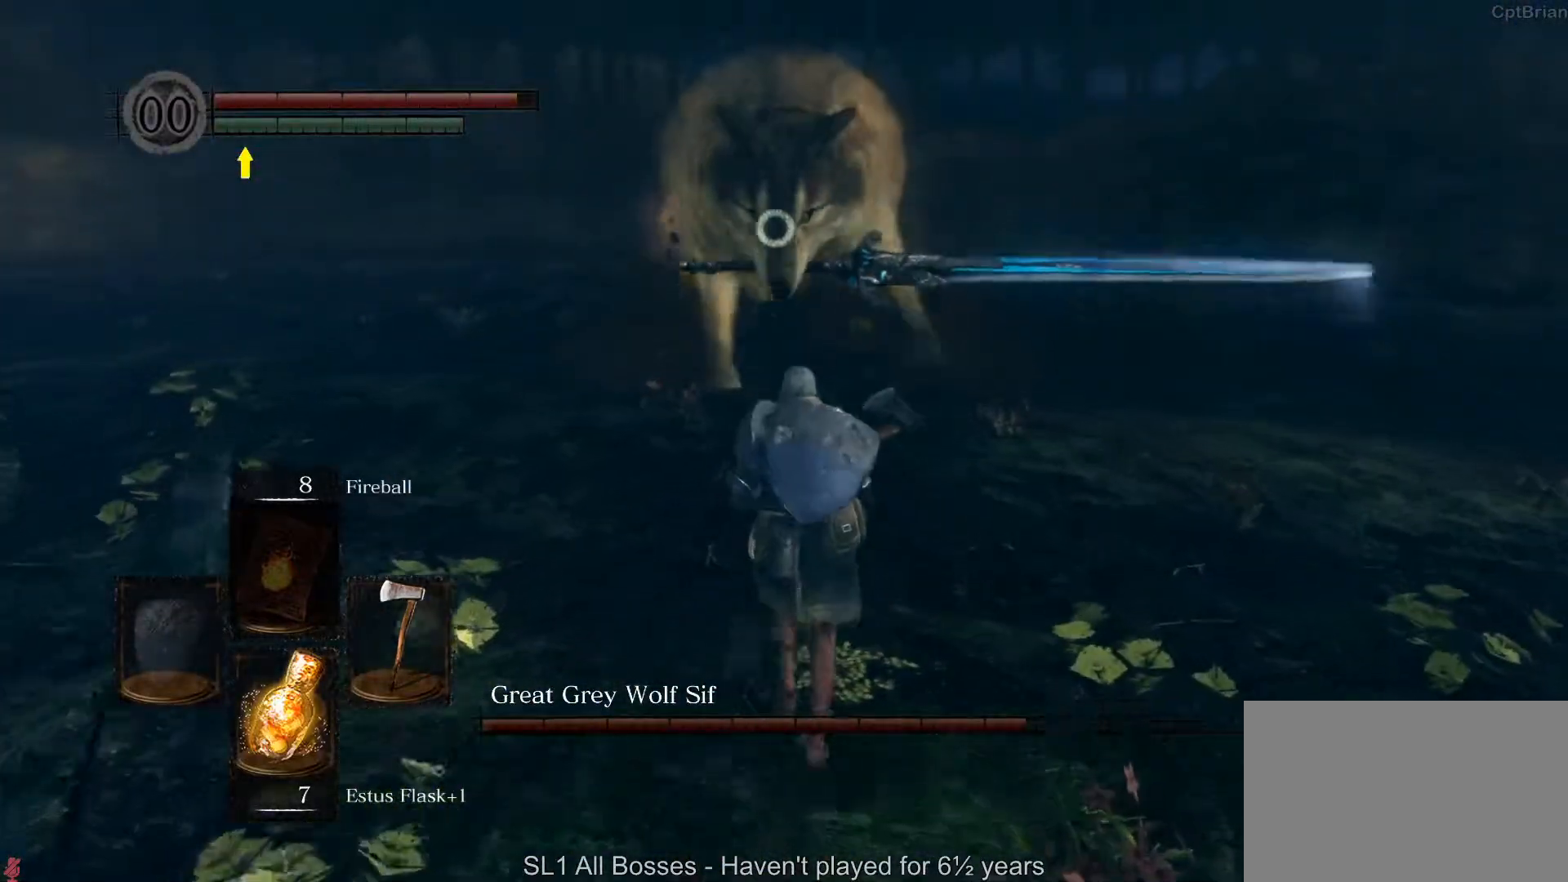
{"dt_ms": 500, "buttons": [], "left_stick": "up", "right_stick": "center", "button_events": []}
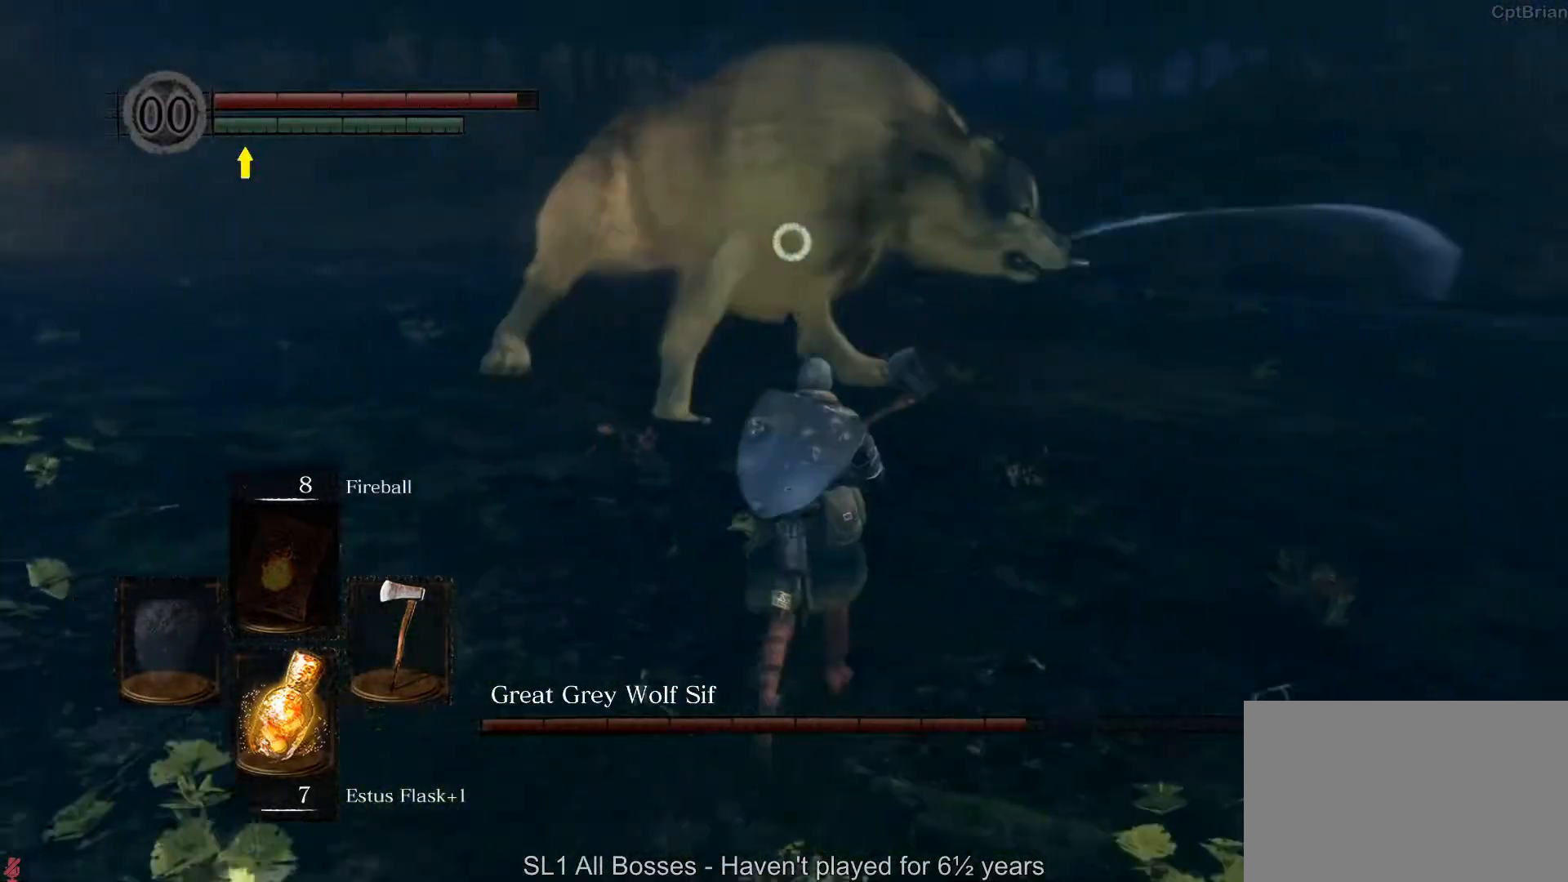
{"dt_ms": 500, "buttons": [], "left_stick": "up-right", "right_stick": "center", "button_events": [[183, "B", "down"], [317, "B", "up"]]}
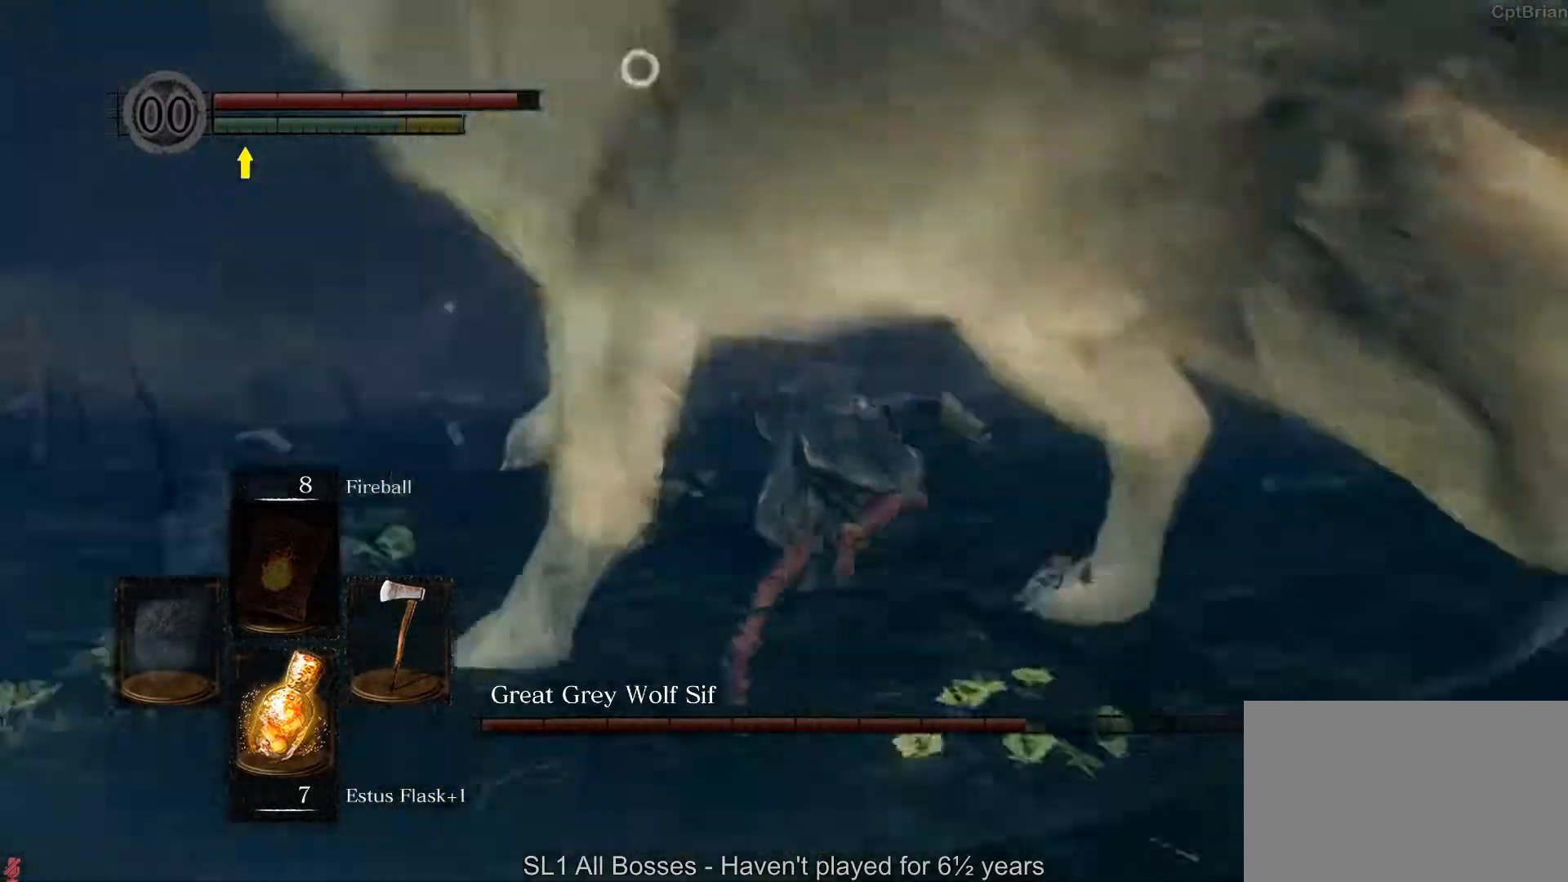
{"dt_ms": 500, "buttons": [], "left_stick": "left", "right_stick": "center", "button_events": []}